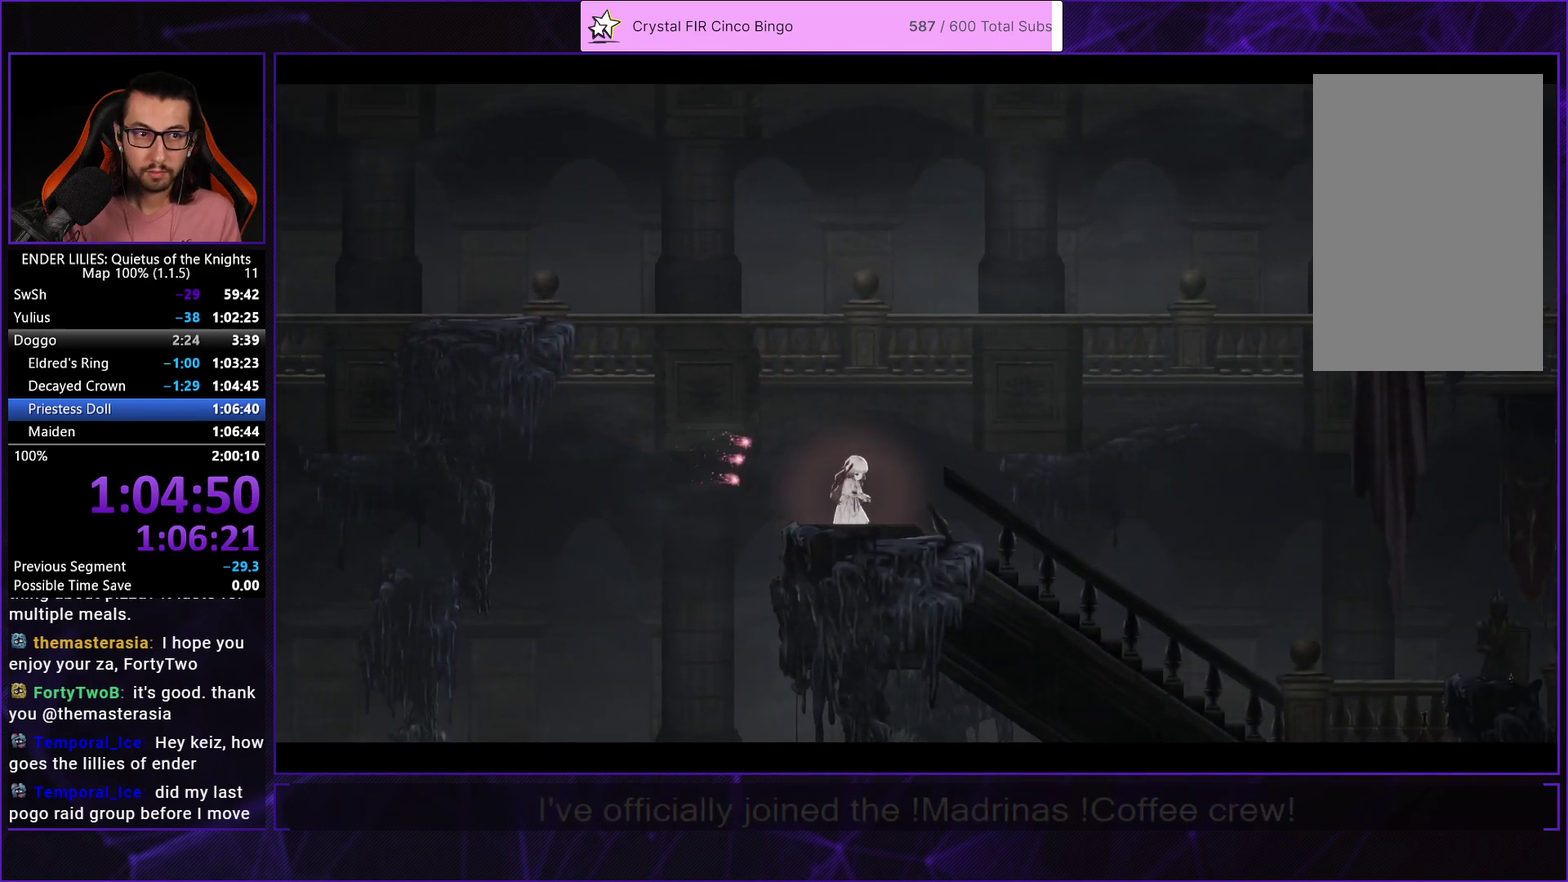
Gameplay with a controller (Xbox layout); each line is a JSON object with the inputs held at the frame after it. "events" lists button and stick changes between this image and that frame as [ms after this image, input, new state], when the widget could be followed in between. Not read: R2.
{"buttons": ["DPAD_LEFT"], "left_stick": "center", "right_stick": "center", "events": [[17, "A", "down"], [67, "A", "up"], [117, "A", "down"], [167, "A", "up"], [333, "A", "down"], [383, "A", "up"]]}
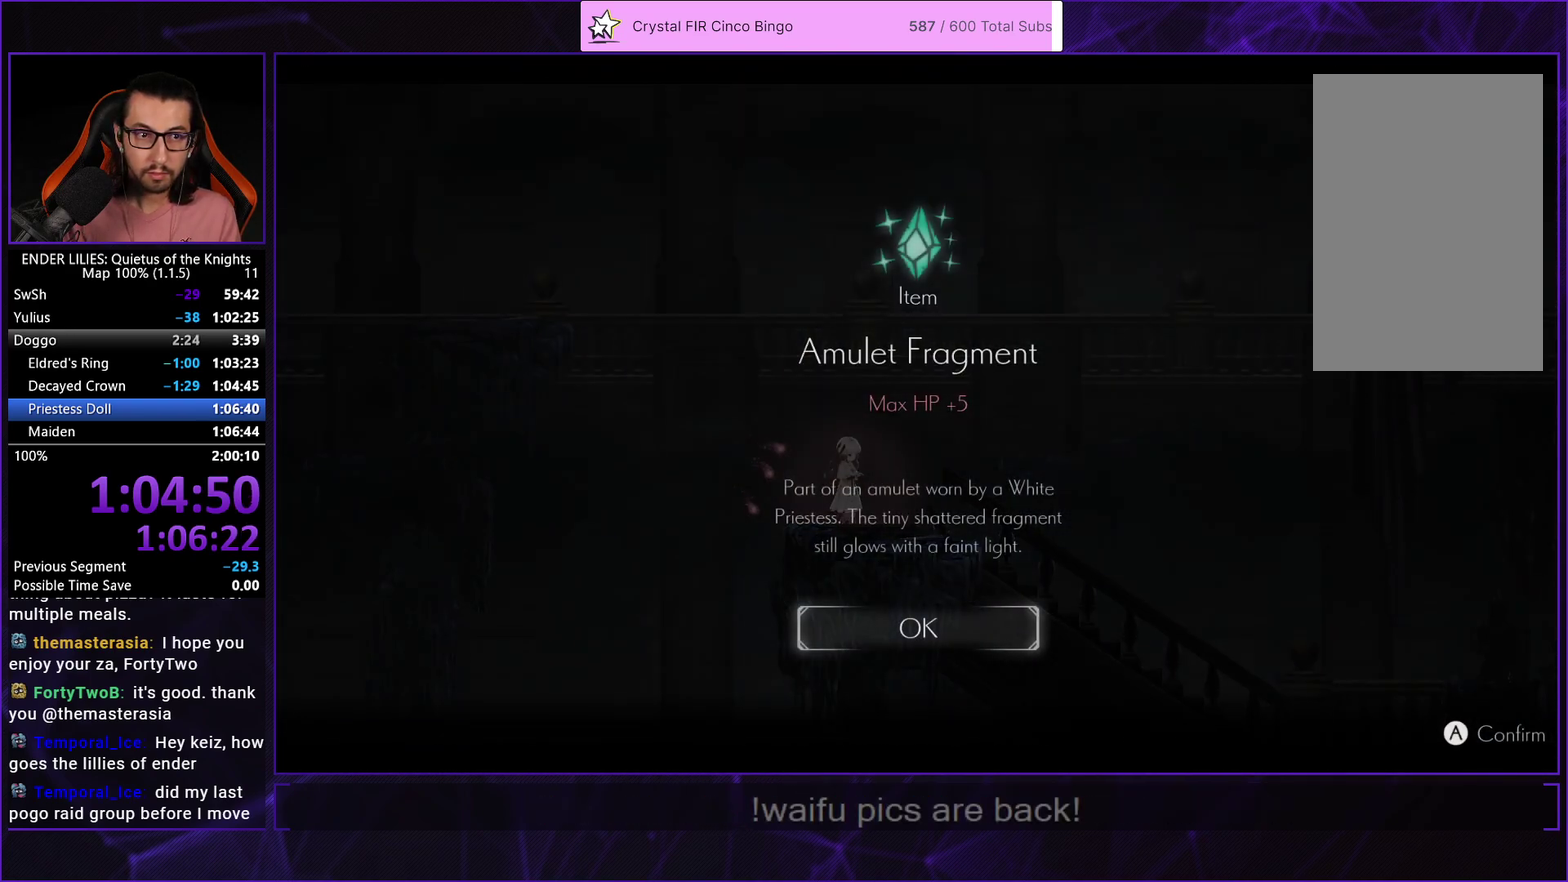
{"buttons": ["DPAD_LEFT"], "left_stick": "center", "right_stick": "center", "events": [[133, "A", "down"], [183, "A", "up"]]}
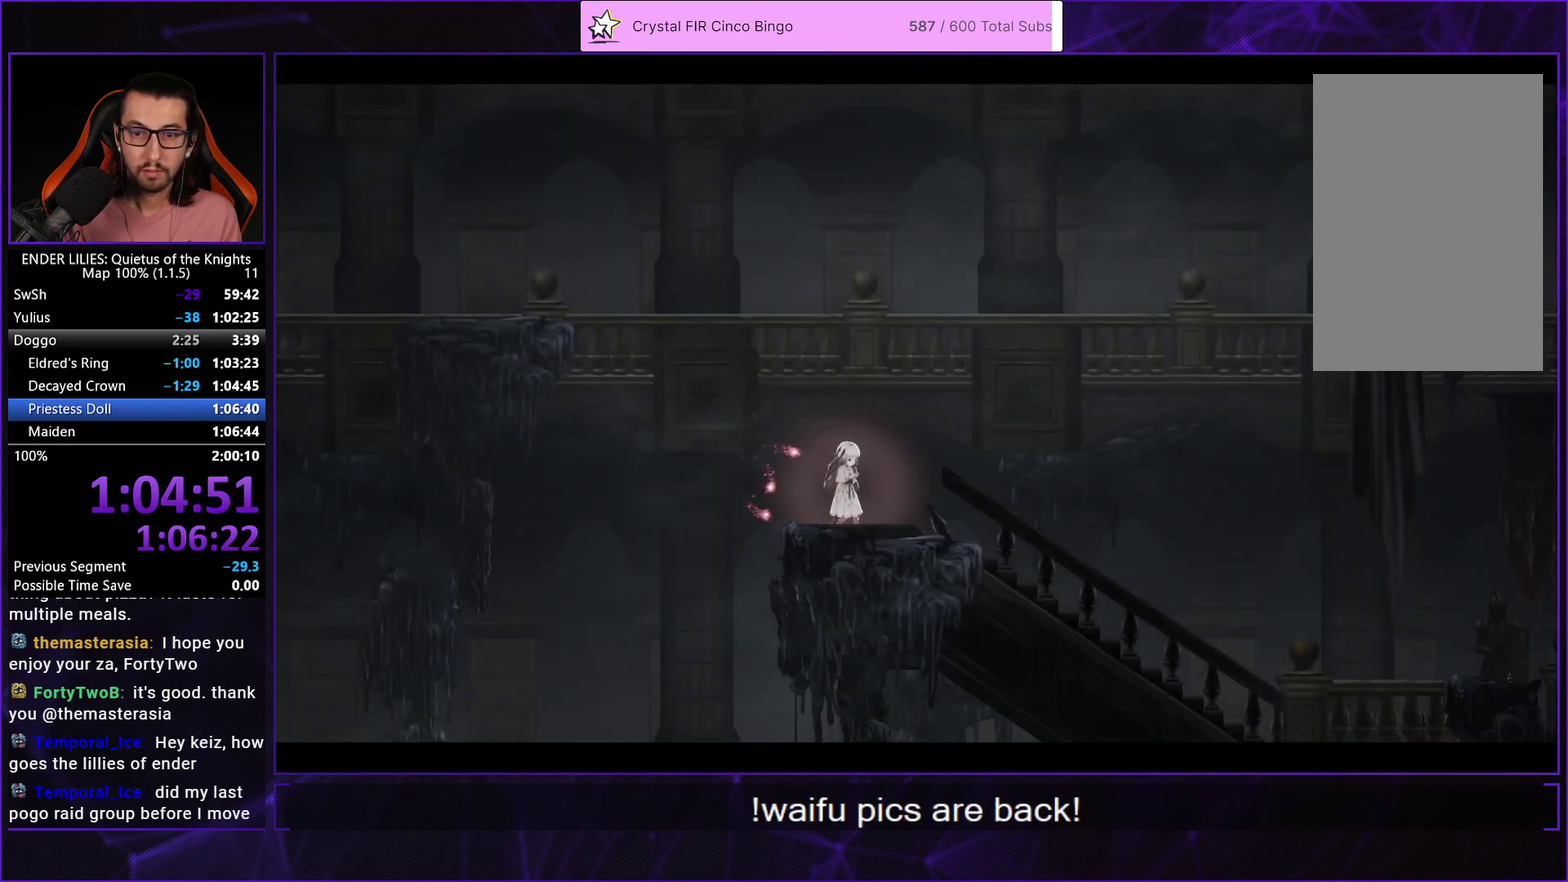
{"buttons": ["R1", "DPAD_LEFT"], "left_stick": "center", "right_stick": "center", "events": [[500, "R1", "down"]]}
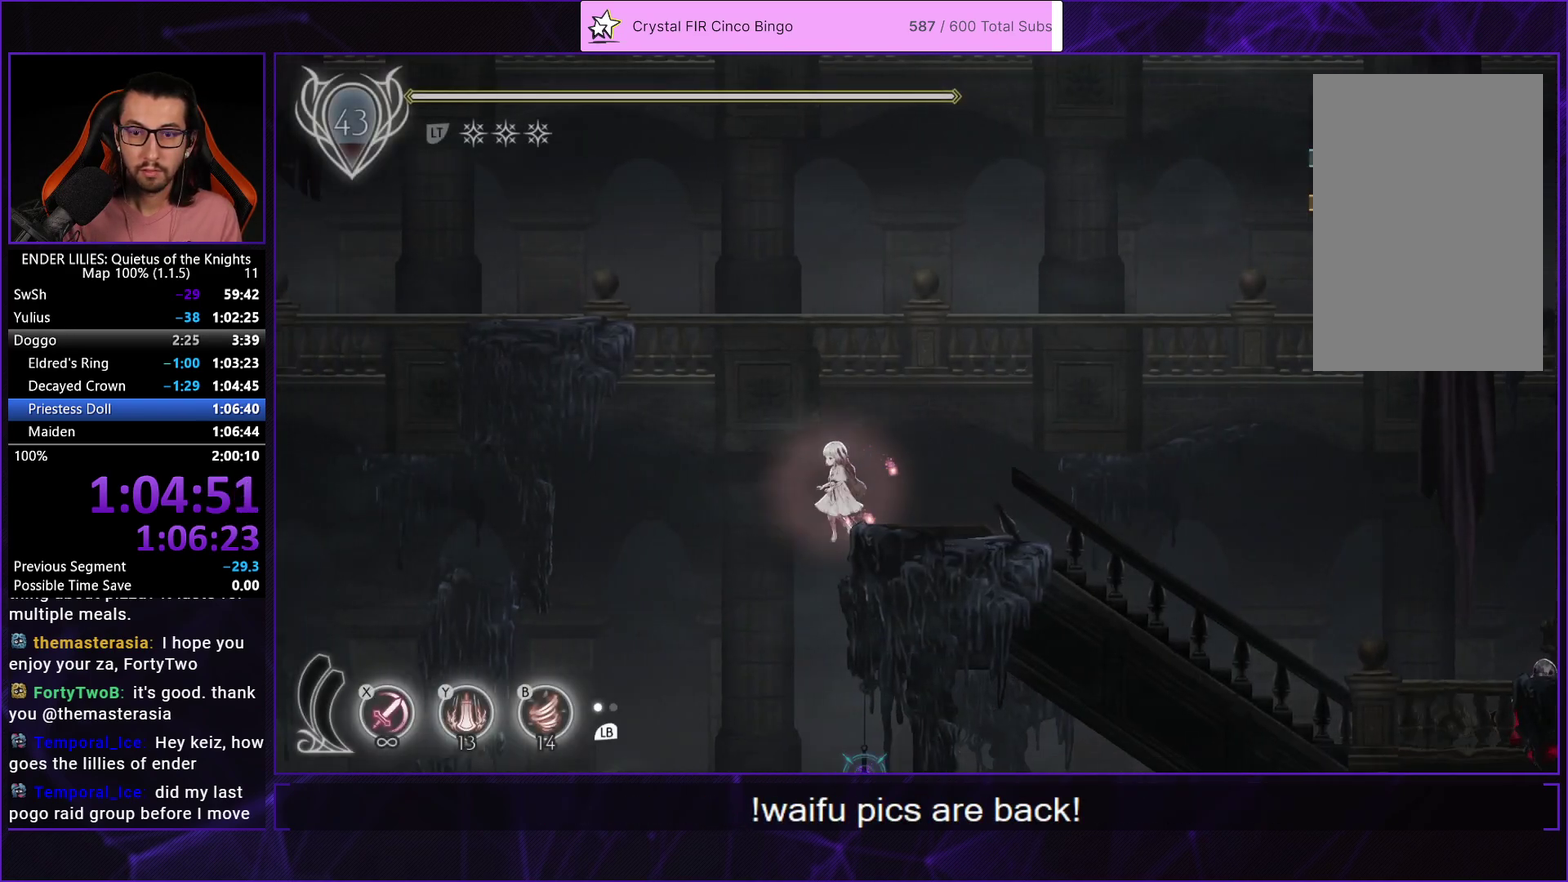
{"buttons": ["R1", "DPAD_LEFT"], "left_stick": "center", "right_stick": "center", "events": []}
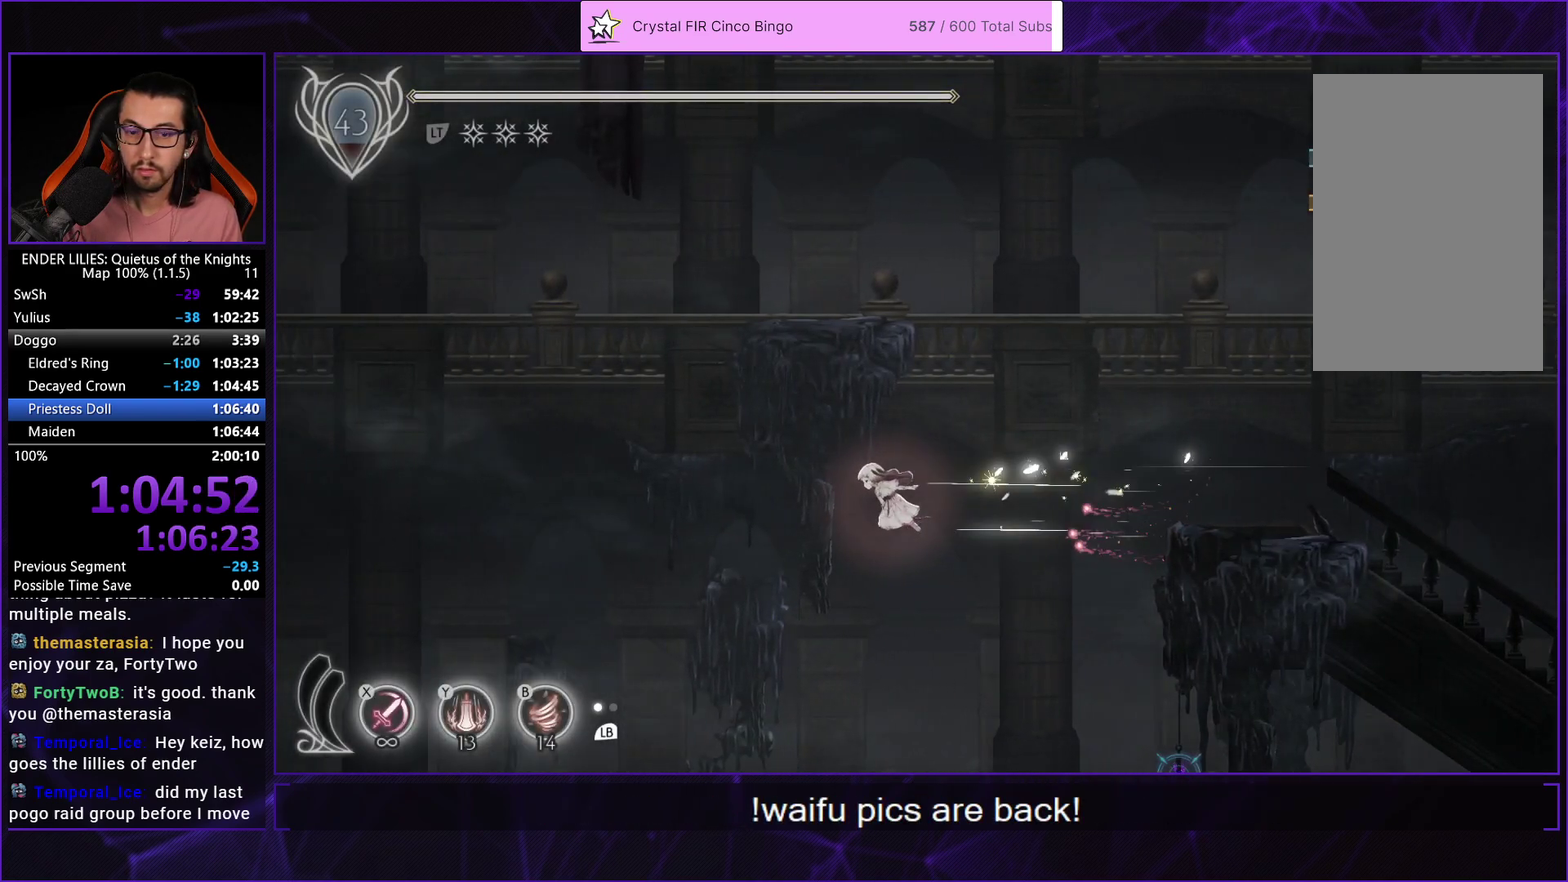
{"buttons": ["R1", "DPAD_LEFT"], "left_stick": "center", "right_stick": "center", "events": []}
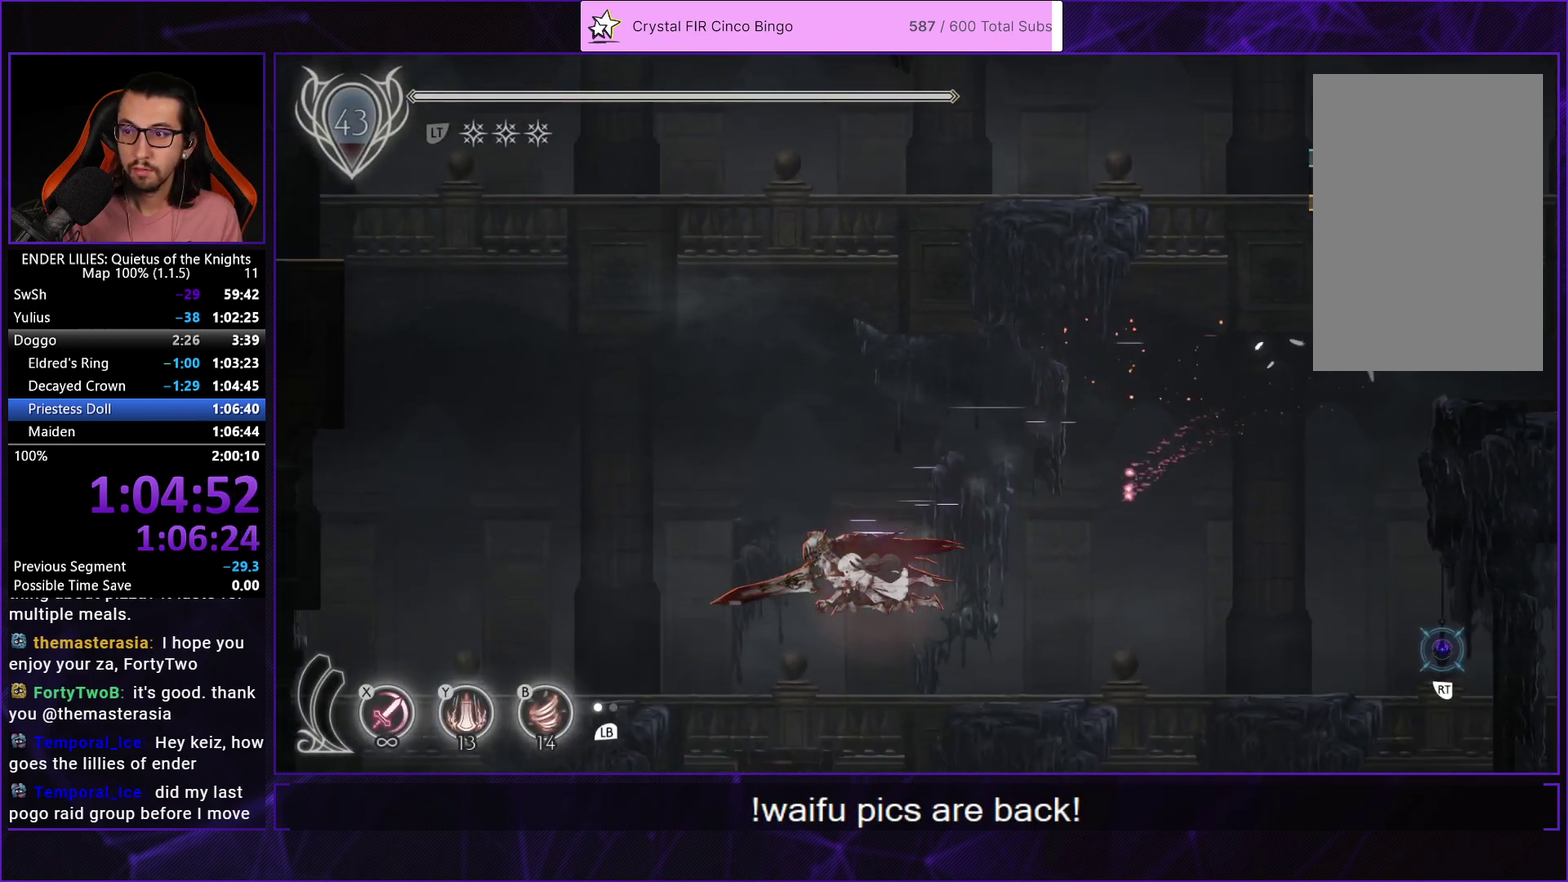
{"buttons": ["R1", "DPAD_LEFT"], "left_stick": "center", "right_stick": "center", "events": []}
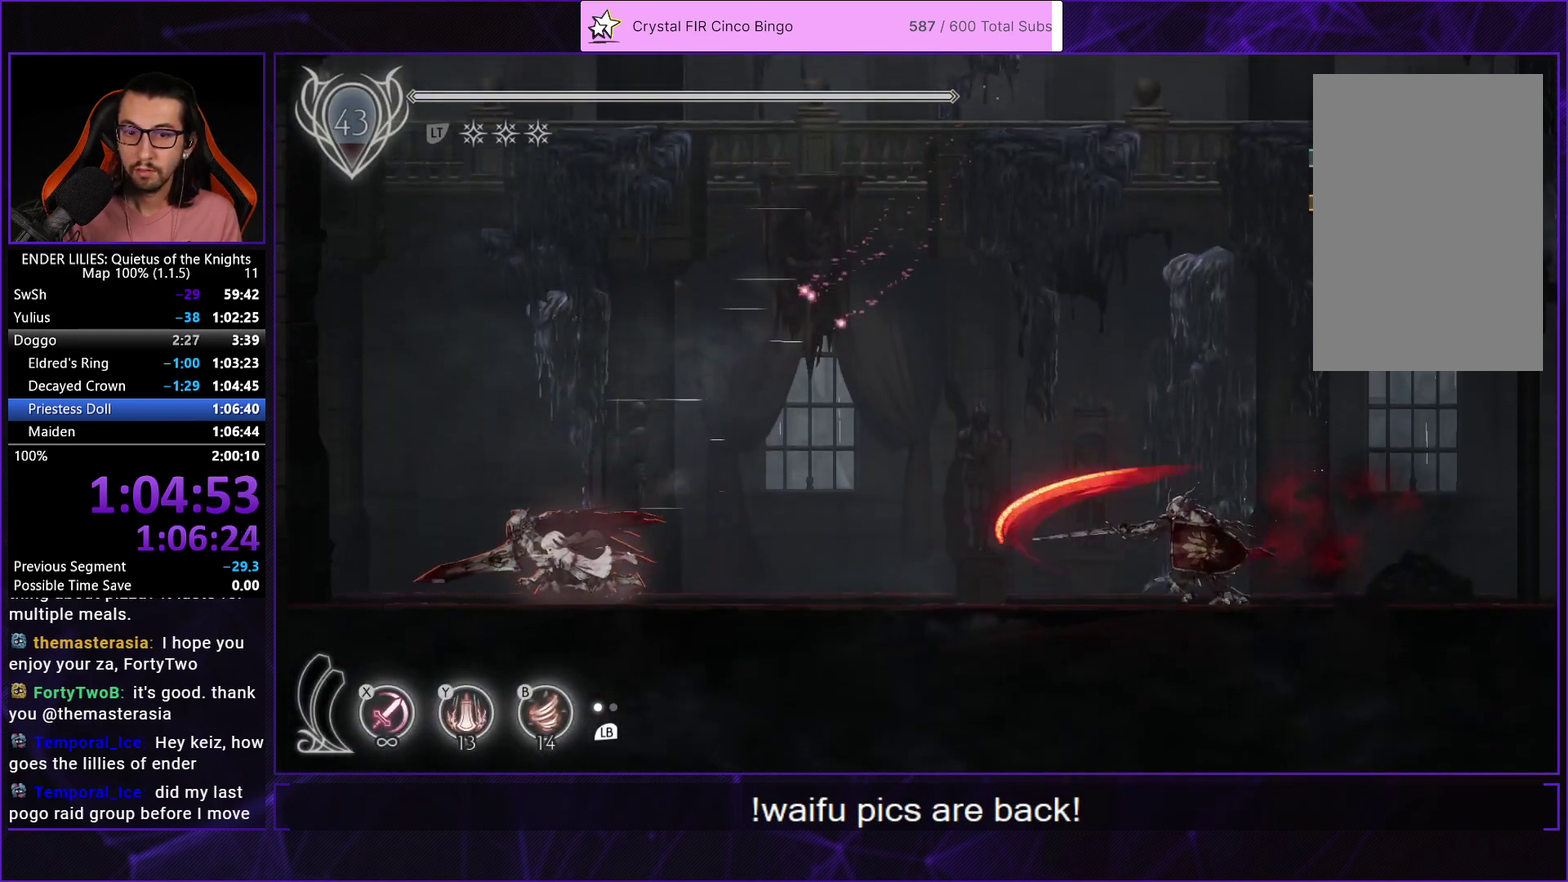
{"buttons": ["R1", "DPAD_LEFT"], "left_stick": "center", "right_stick": "center", "events": []}
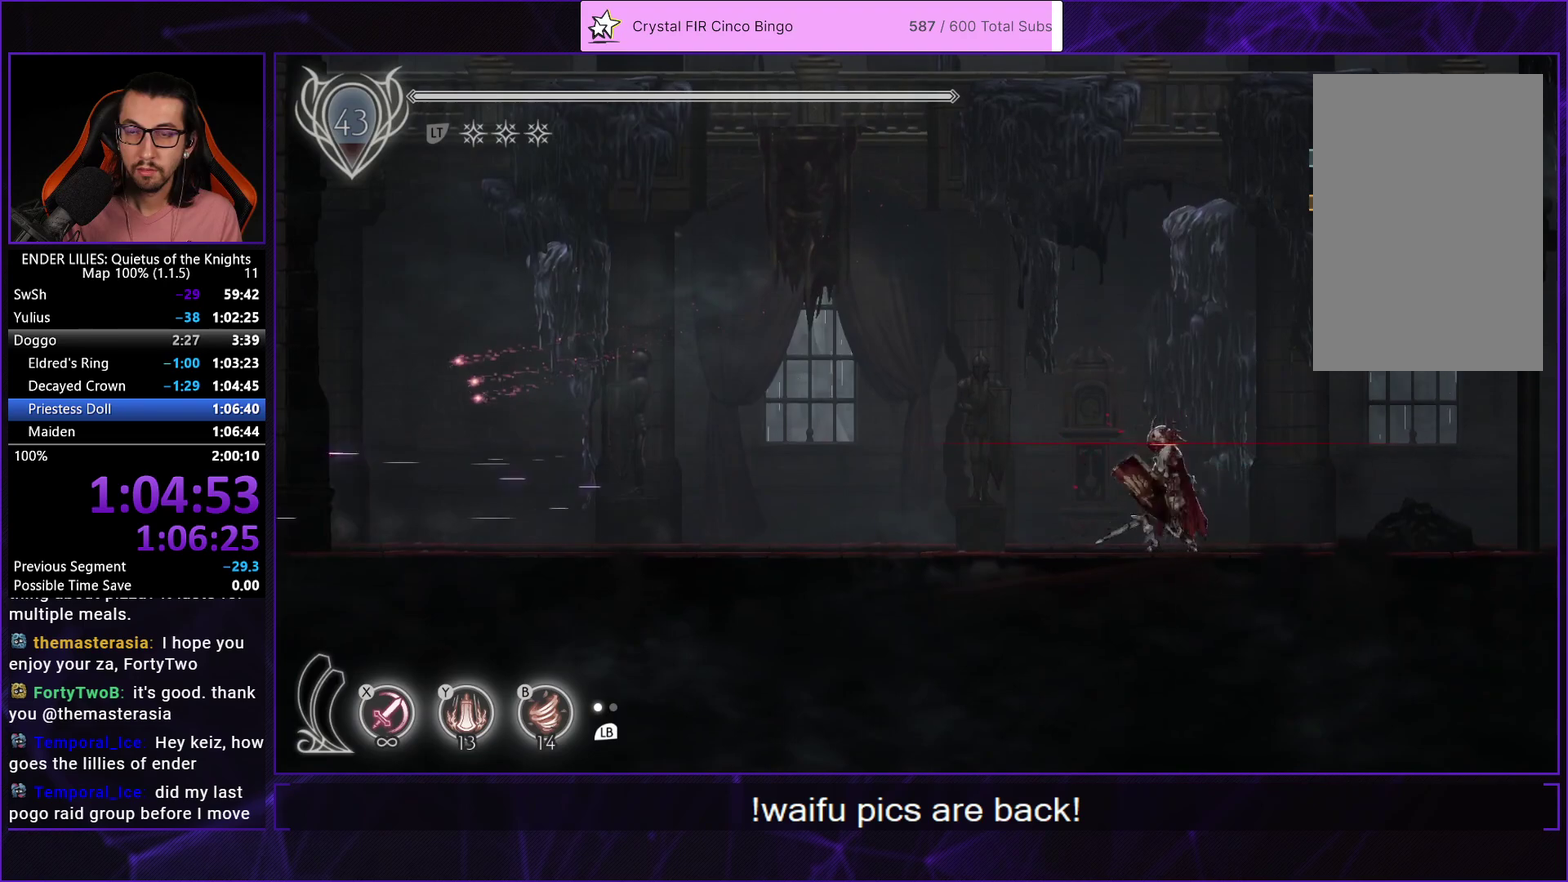
{"buttons": ["R1", "DPAD_LEFT"], "left_stick": "center", "right_stick": "center", "events": []}
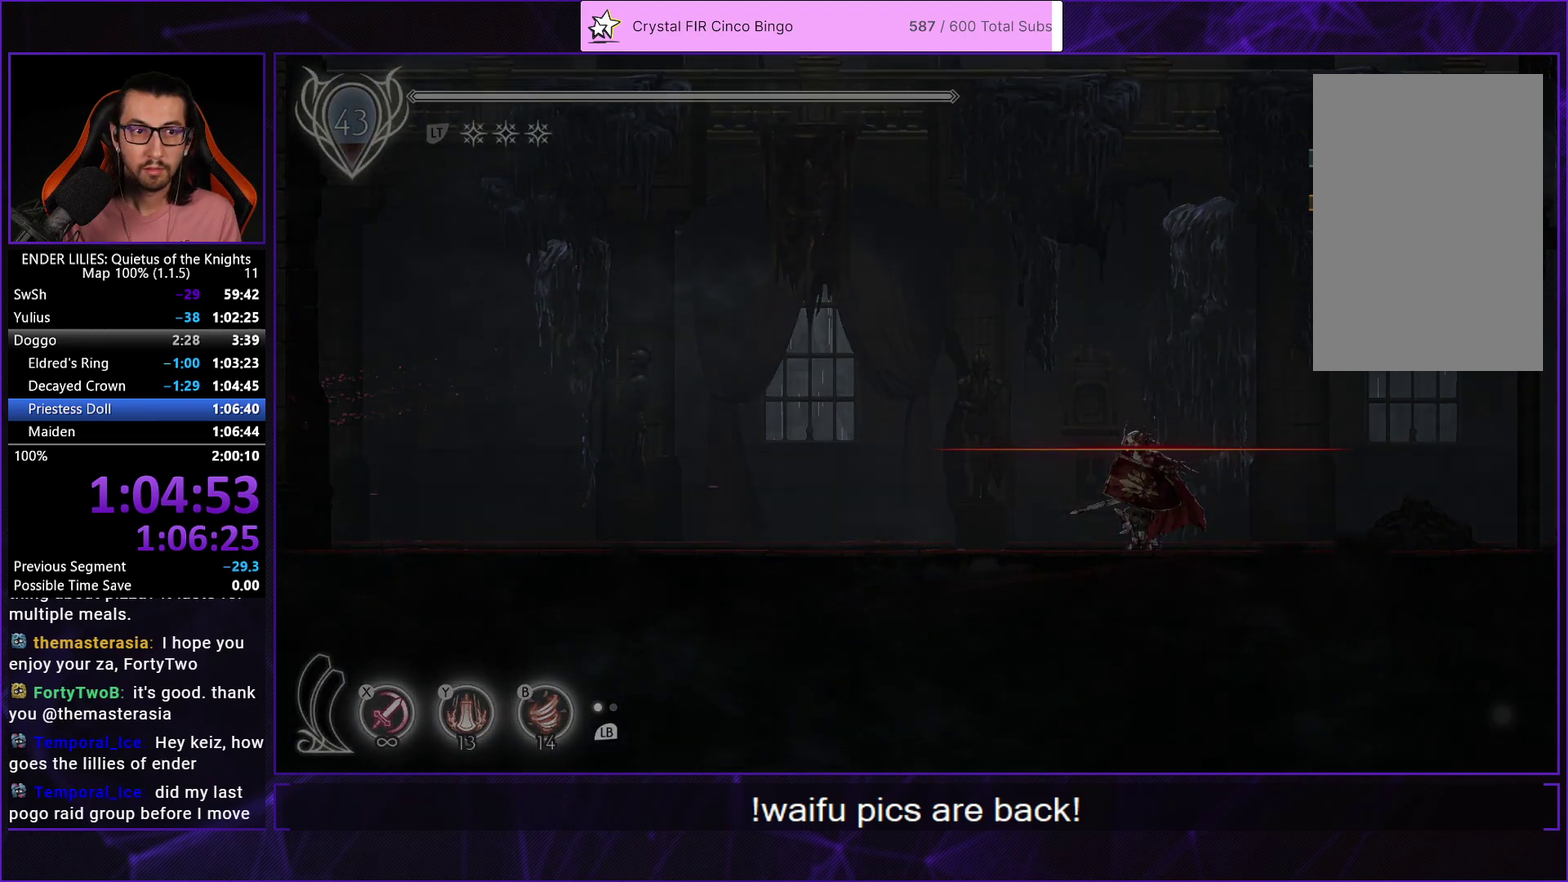
{"buttons": ["R1", "DPAD_LEFT"], "left_stick": "center", "right_stick": "center", "events": [[367, "R1", "up"], [500, "R1", "down"]]}
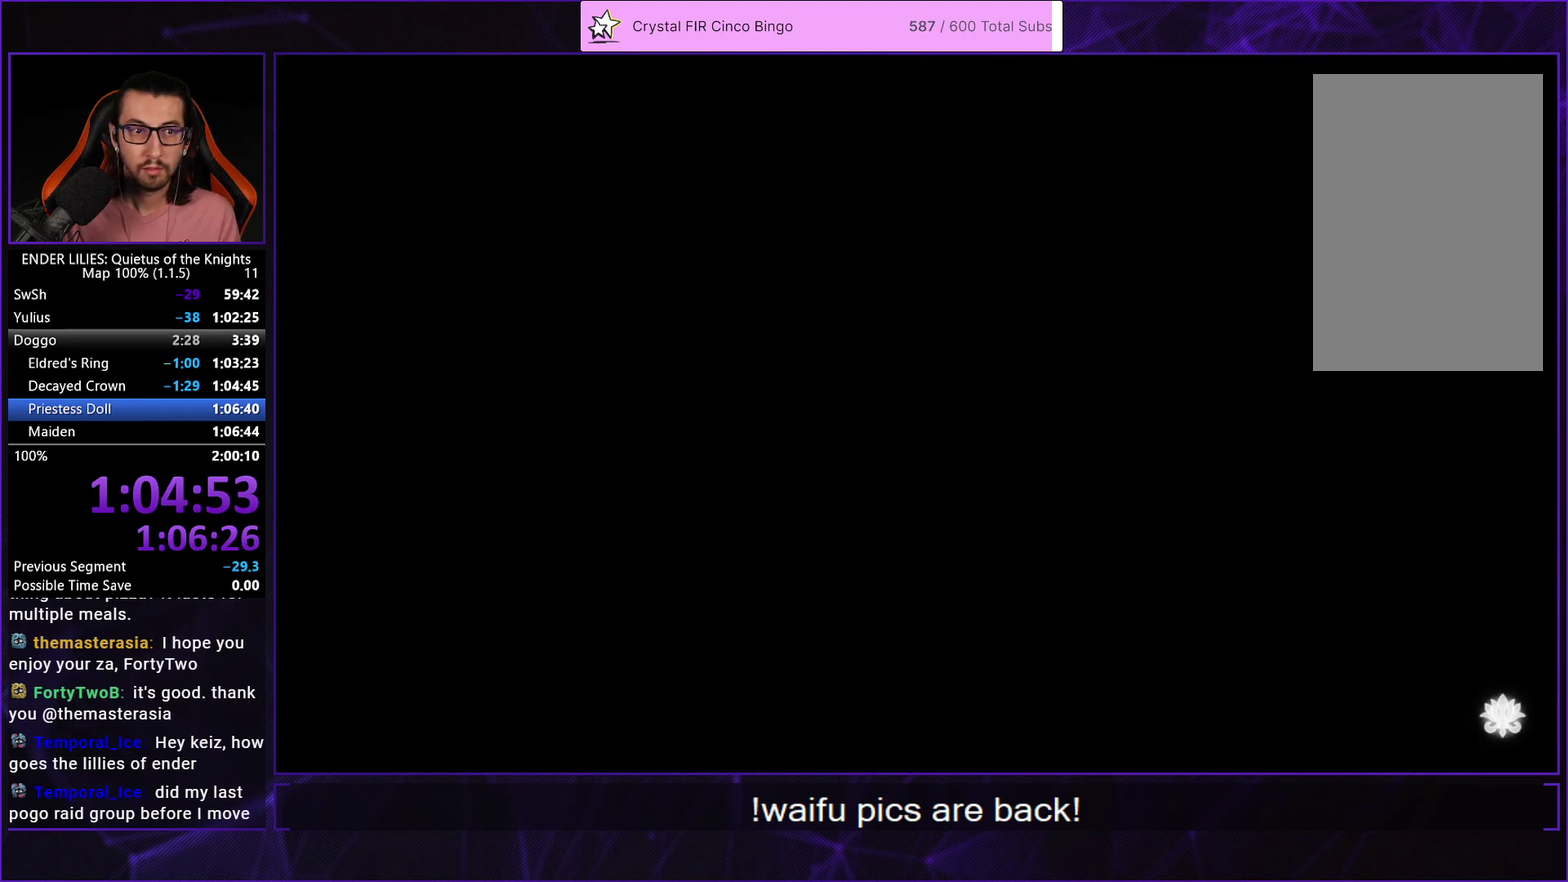
{"buttons": ["R1", "DPAD_LEFT"], "left_stick": "center", "right_stick": "center", "events": []}
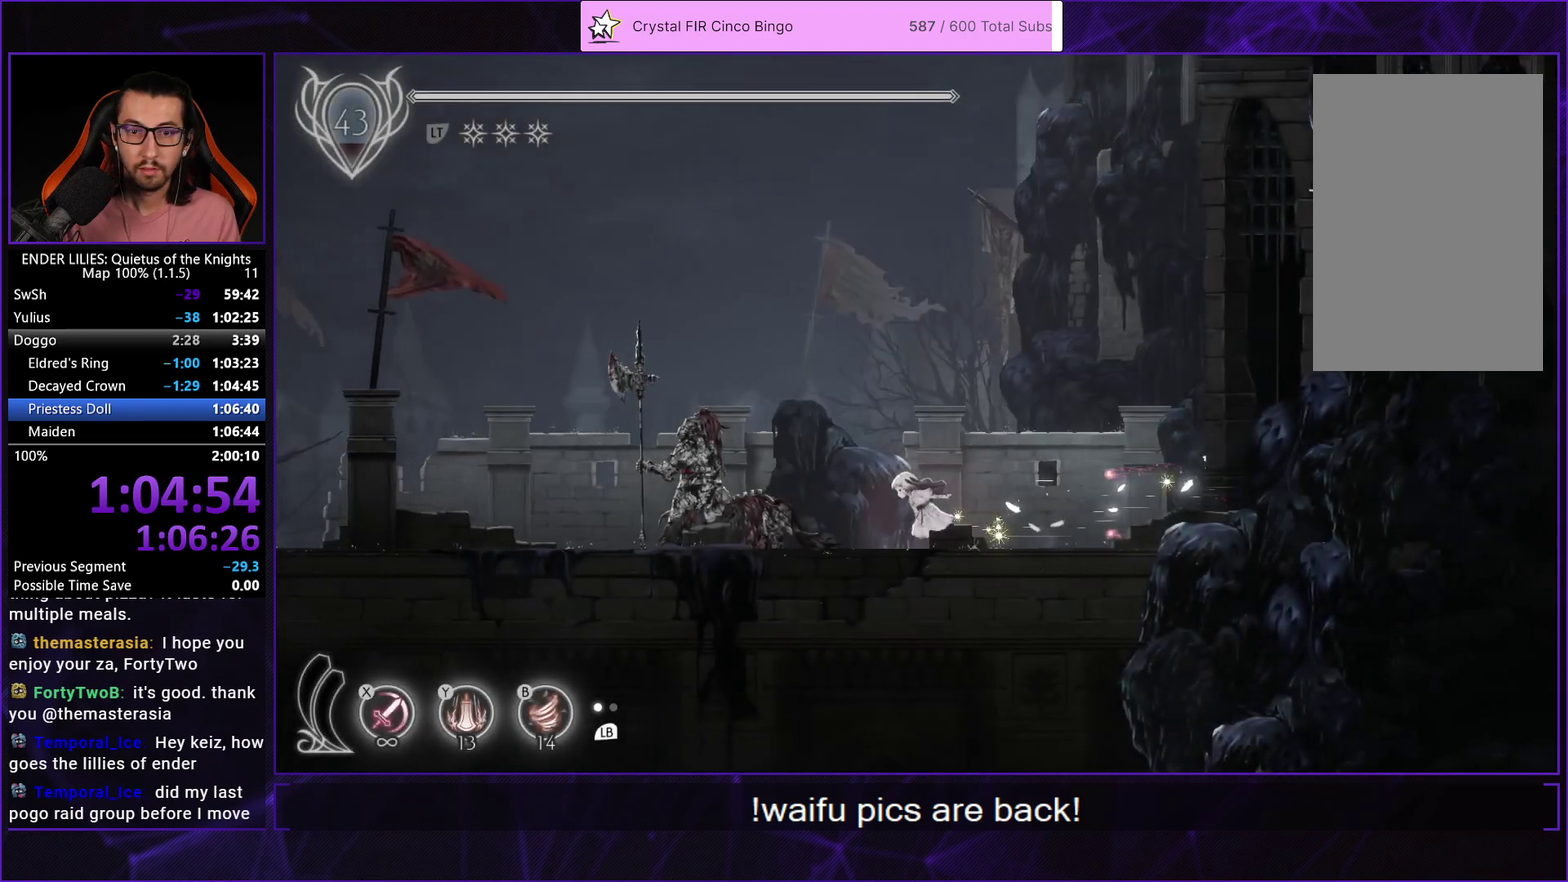
{"buttons": ["R1", "DPAD_LEFT"], "left_stick": "center", "right_stick": "center", "events": [[133, "R1", "up"], [217, "R1", "down"]]}
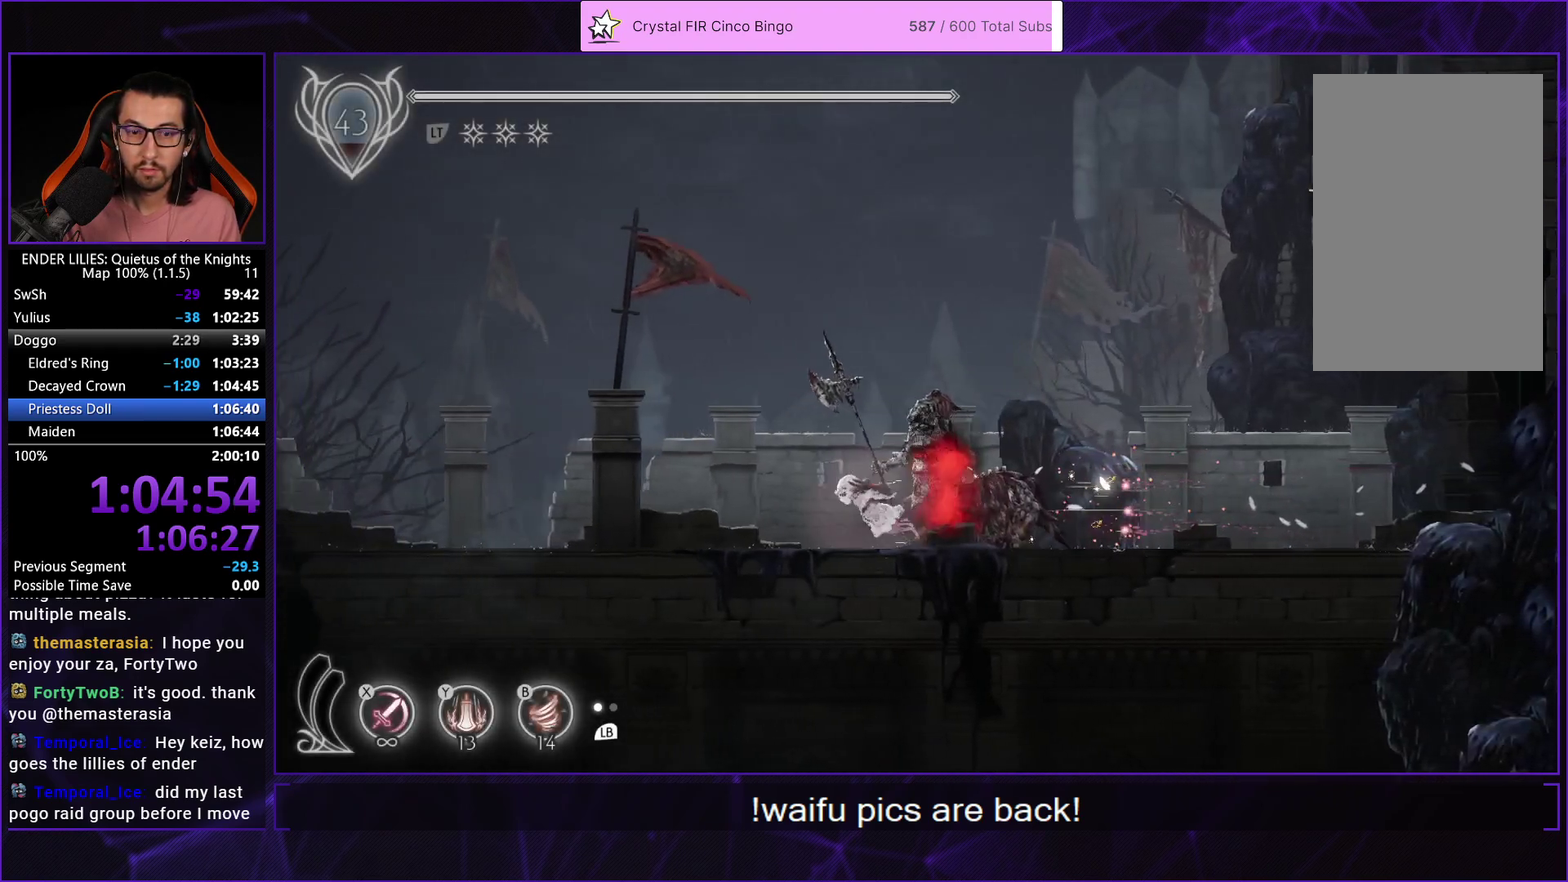
{"buttons": ["R1", "DPAD_LEFT"], "left_stick": "center", "right_stick": "center", "events": []}
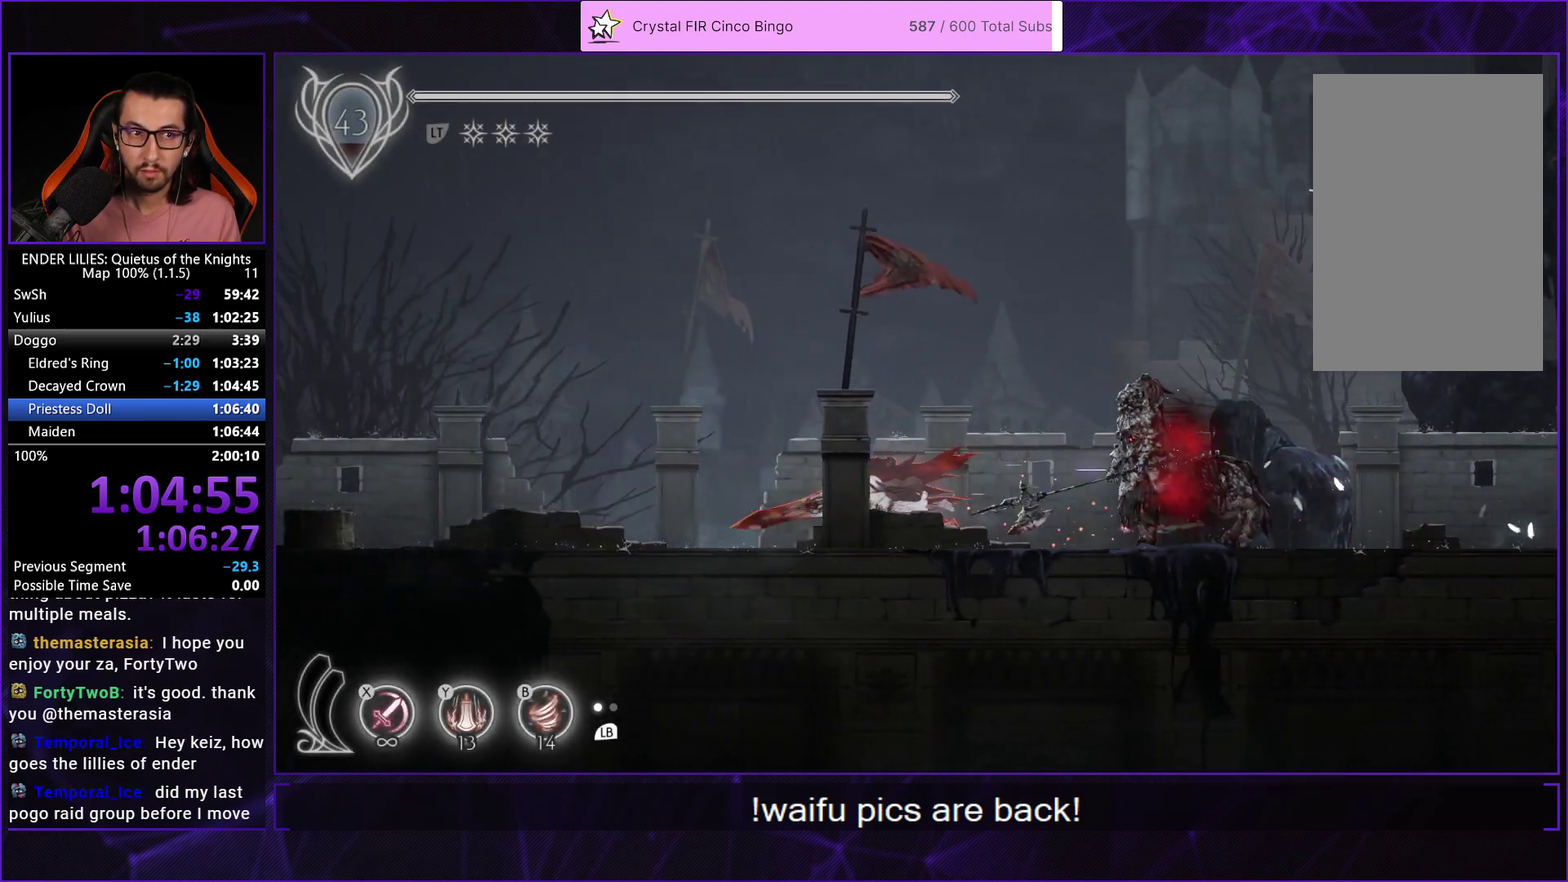
{"buttons": ["R1", "DPAD_LEFT"], "left_stick": "center", "right_stick": "center", "events": []}
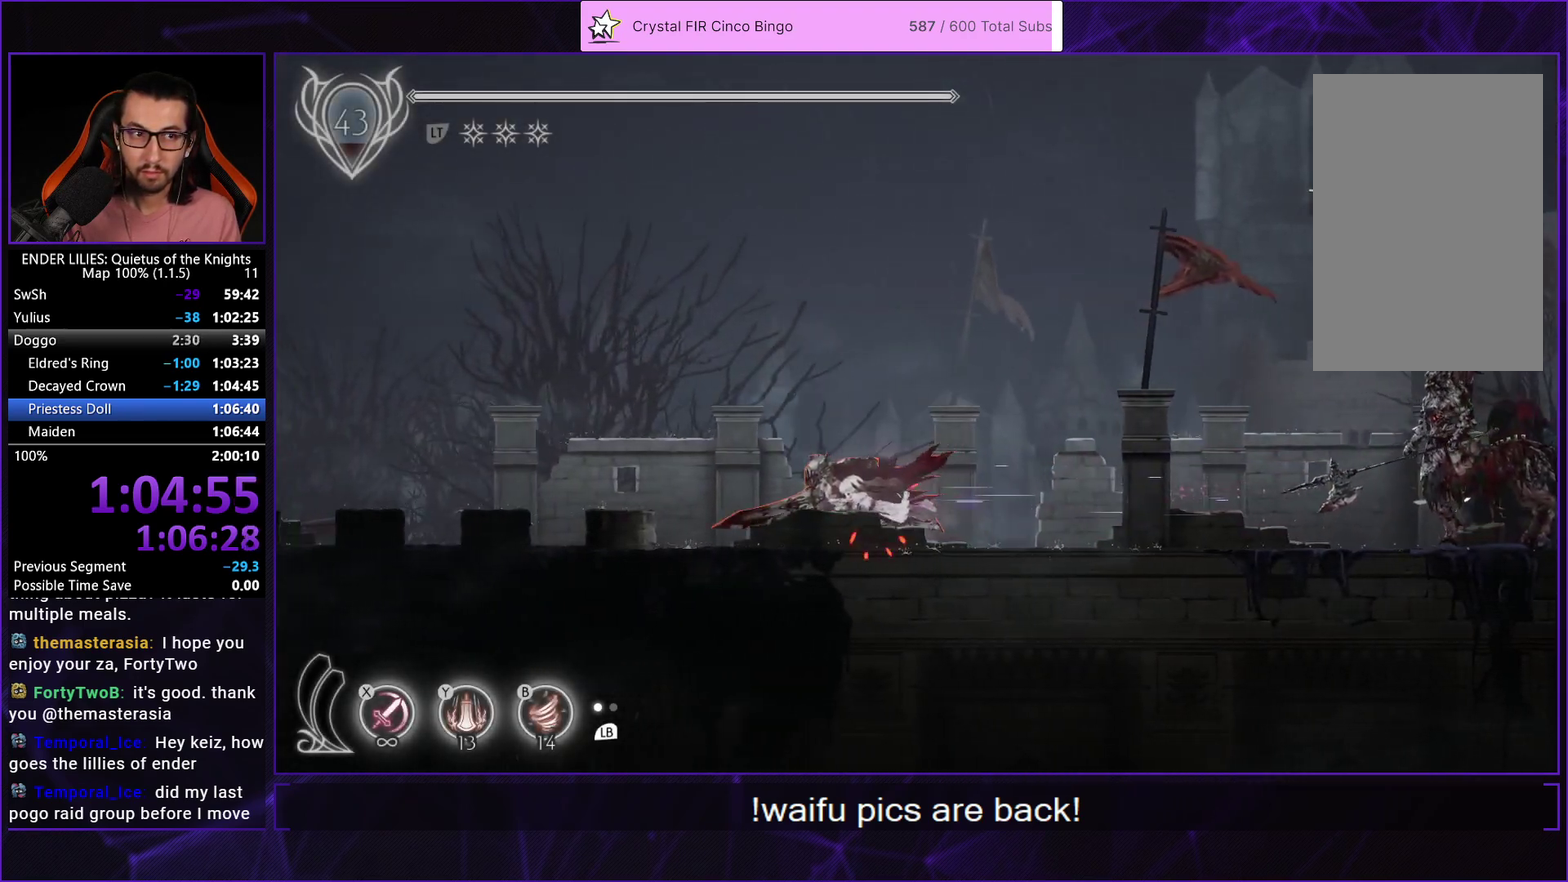
{"buttons": ["R1", "DPAD_LEFT"], "left_stick": "center", "right_stick": "center", "events": []}
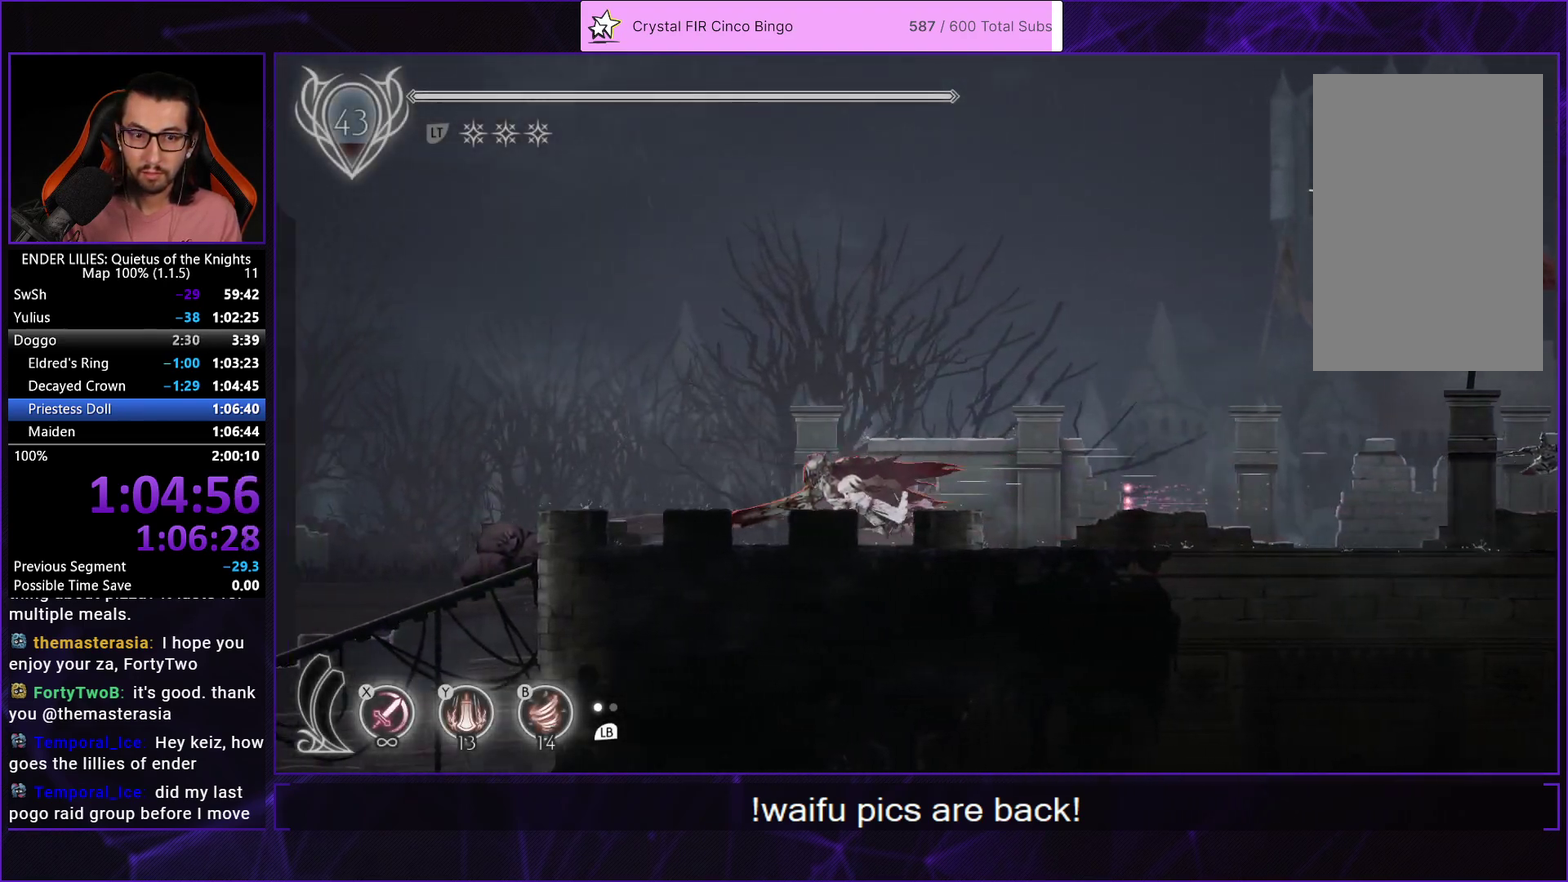
{"buttons": ["R1", "DPAD_LEFT"], "left_stick": "center", "right_stick": "center", "events": []}
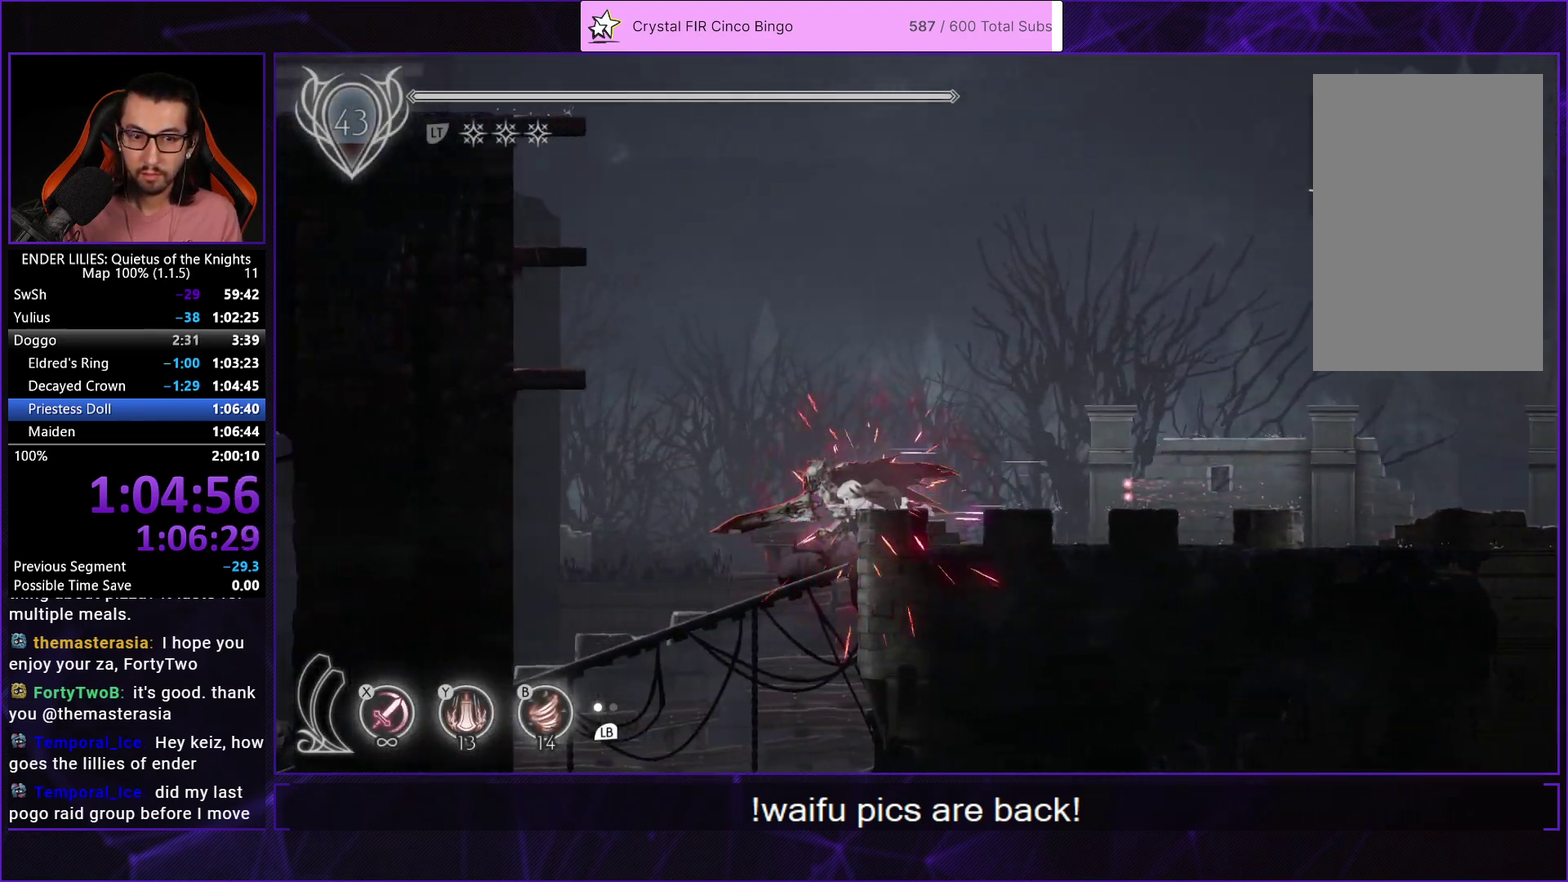
{"buttons": ["R1", "DPAD_LEFT"], "left_stick": "center", "right_stick": "center", "events": []}
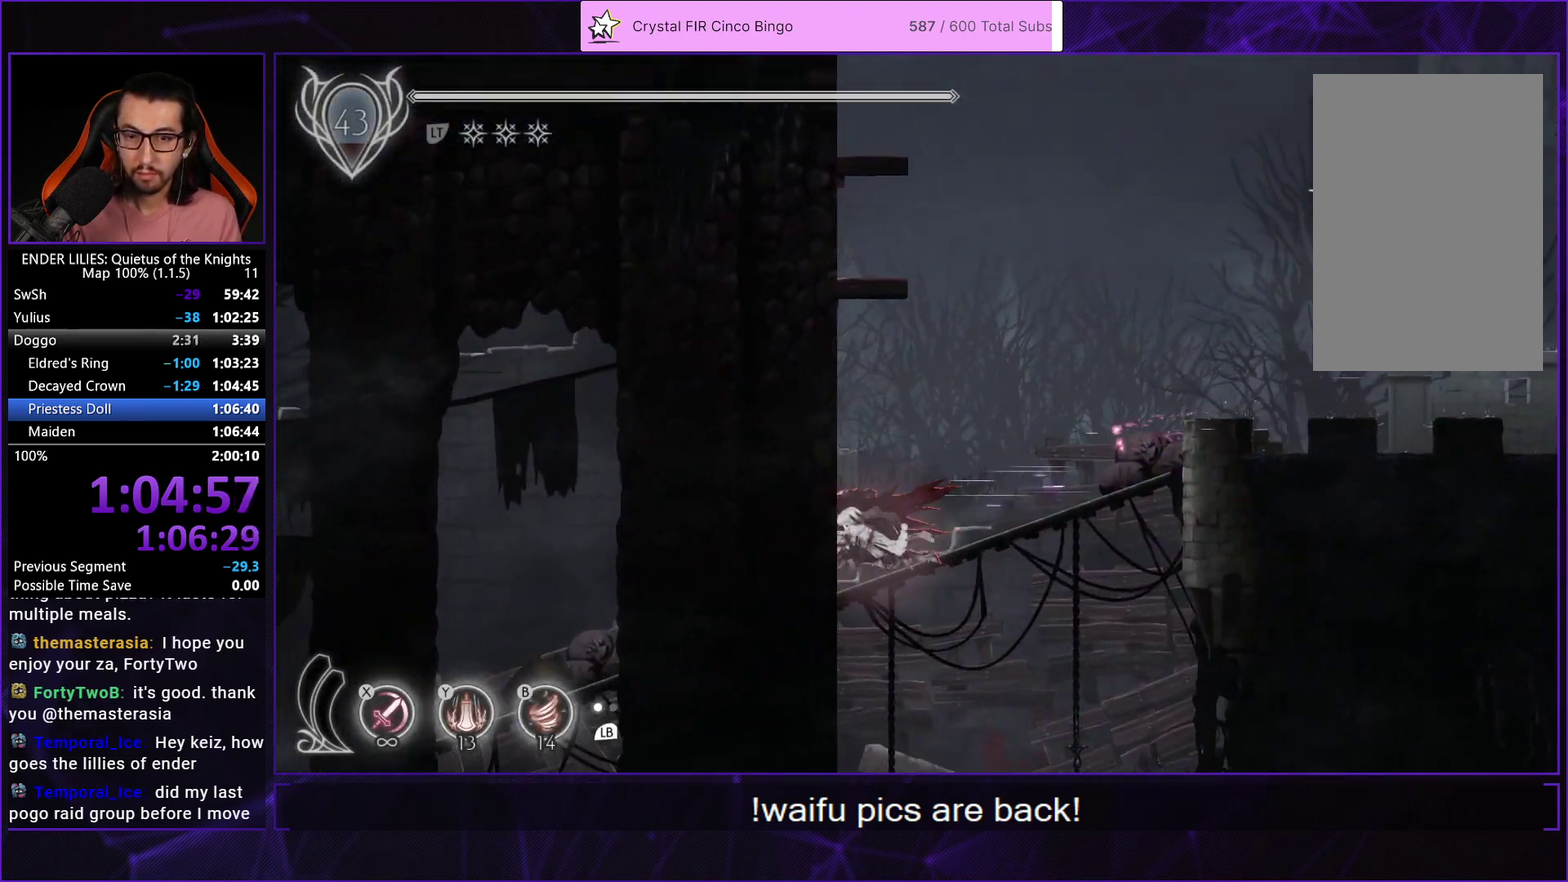
{"buttons": ["DPAD_LEFT"], "left_stick": "center", "right_stick": "center", "events": [[133, "DPAD_DOWN", "down"], [150, "R1", "up"], [167, "DPAD_LEFT", "up"], [183, "A", "down"], [283, "A", "up"], [283, "DPAD_DOWN", "up"], [367, "DPAD_LEFT", "down"]]}
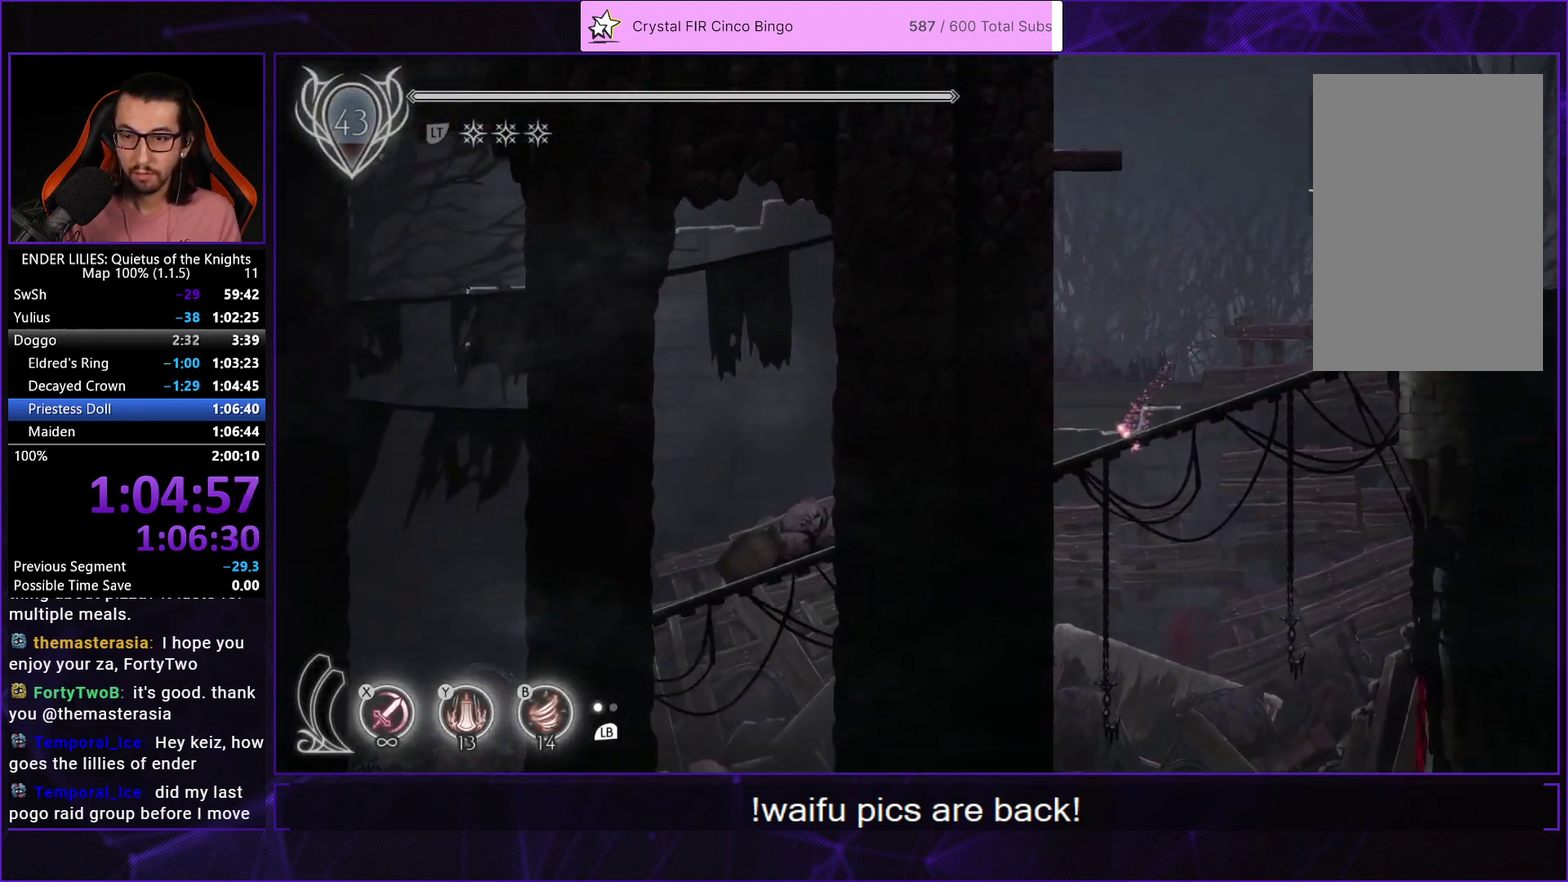
{"buttons": ["R1", "DPAD_RIGHT"], "left_stick": "center", "right_stick": "center", "events": [[83, "DPAD_LEFT", "up"], [150, "DPAD_RIGHT", "down"], [217, "R1", "down"]]}
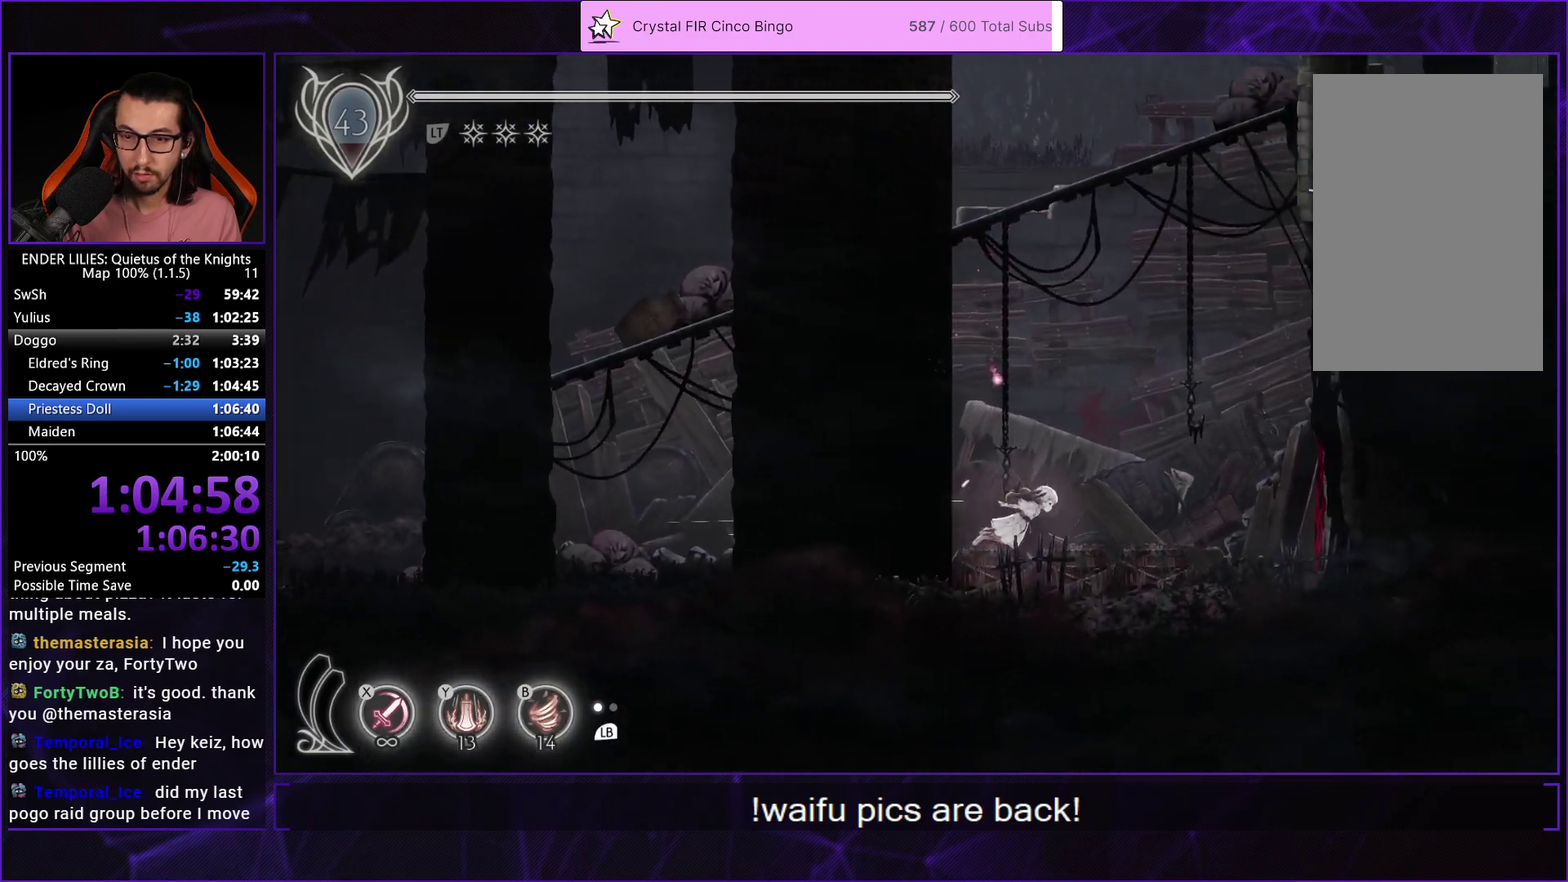
{"buttons": ["X", "R1", "DPAD_RIGHT"], "left_stick": "center", "right_stick": "center", "events": [[367, "X", "down"]]}
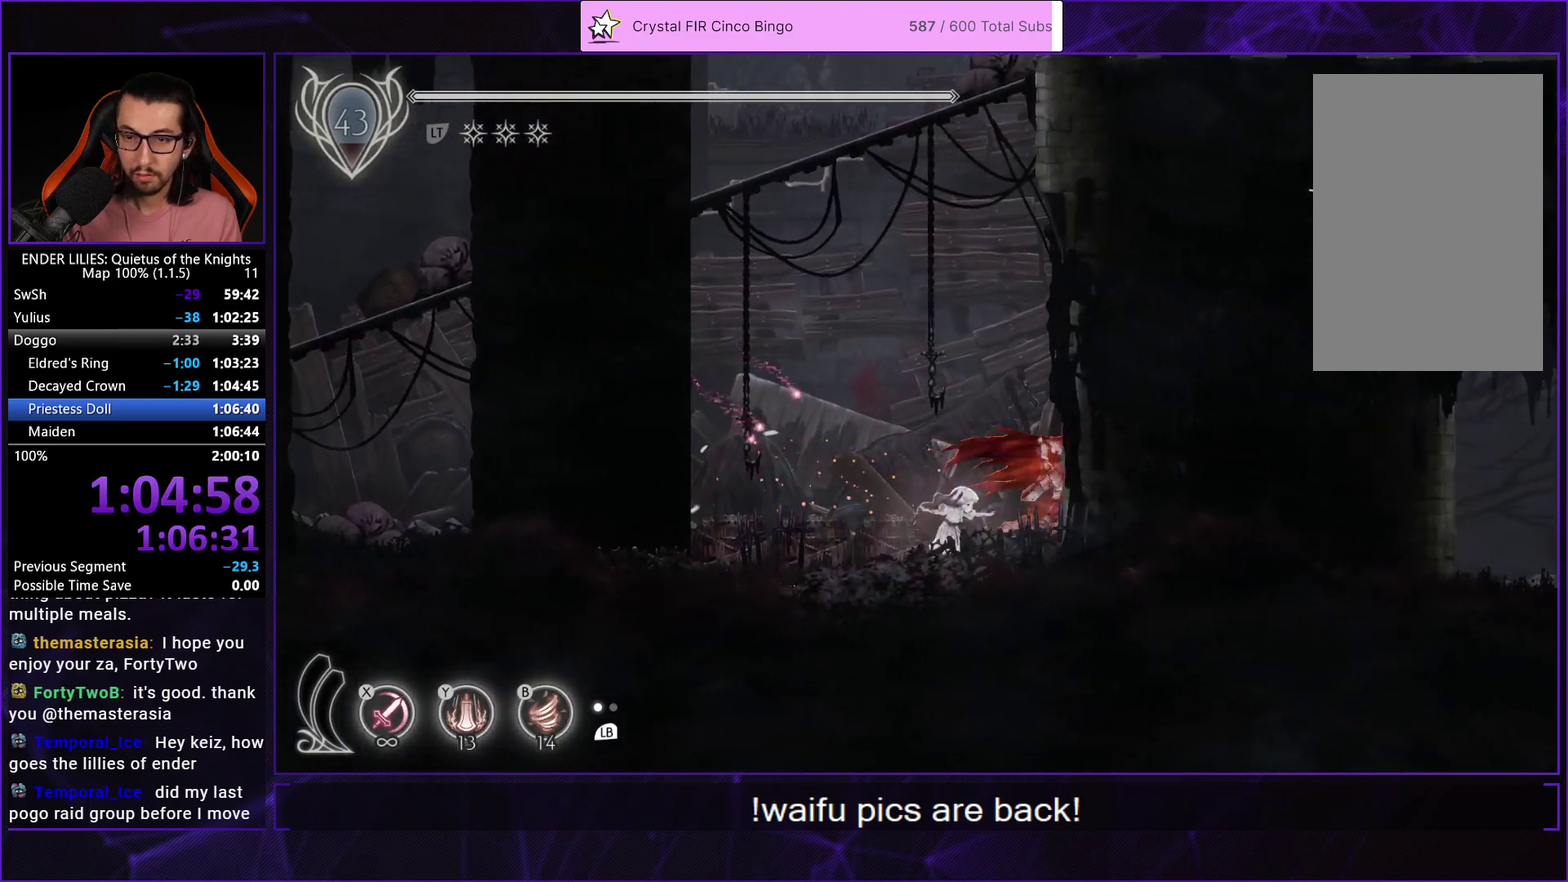
{"buttons": ["R1", "DPAD_RIGHT"], "left_stick": "center", "right_stick": "center", "events": [[17, "X", "up"], [33, "R1", "up"], [117, "R1", "down"], [200, "R1", "up"], [267, "R1", "down"], [350, "R1", "up"], [433, "R1", "down"]]}
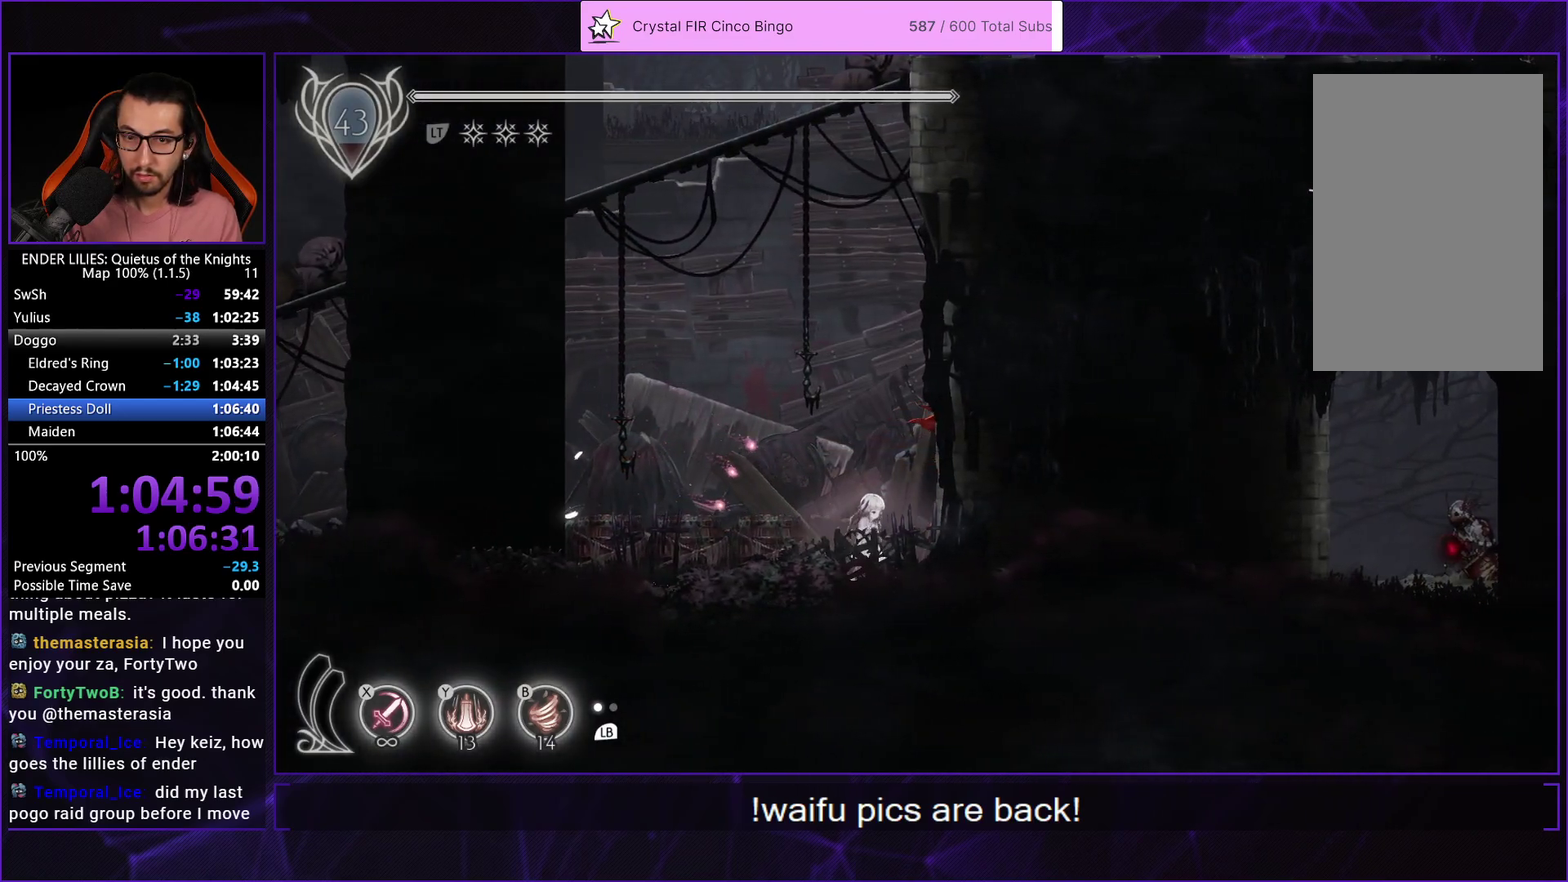
{"buttons": ["R1", "DPAD_RIGHT"], "left_stick": "center", "right_stick": "center", "events": []}
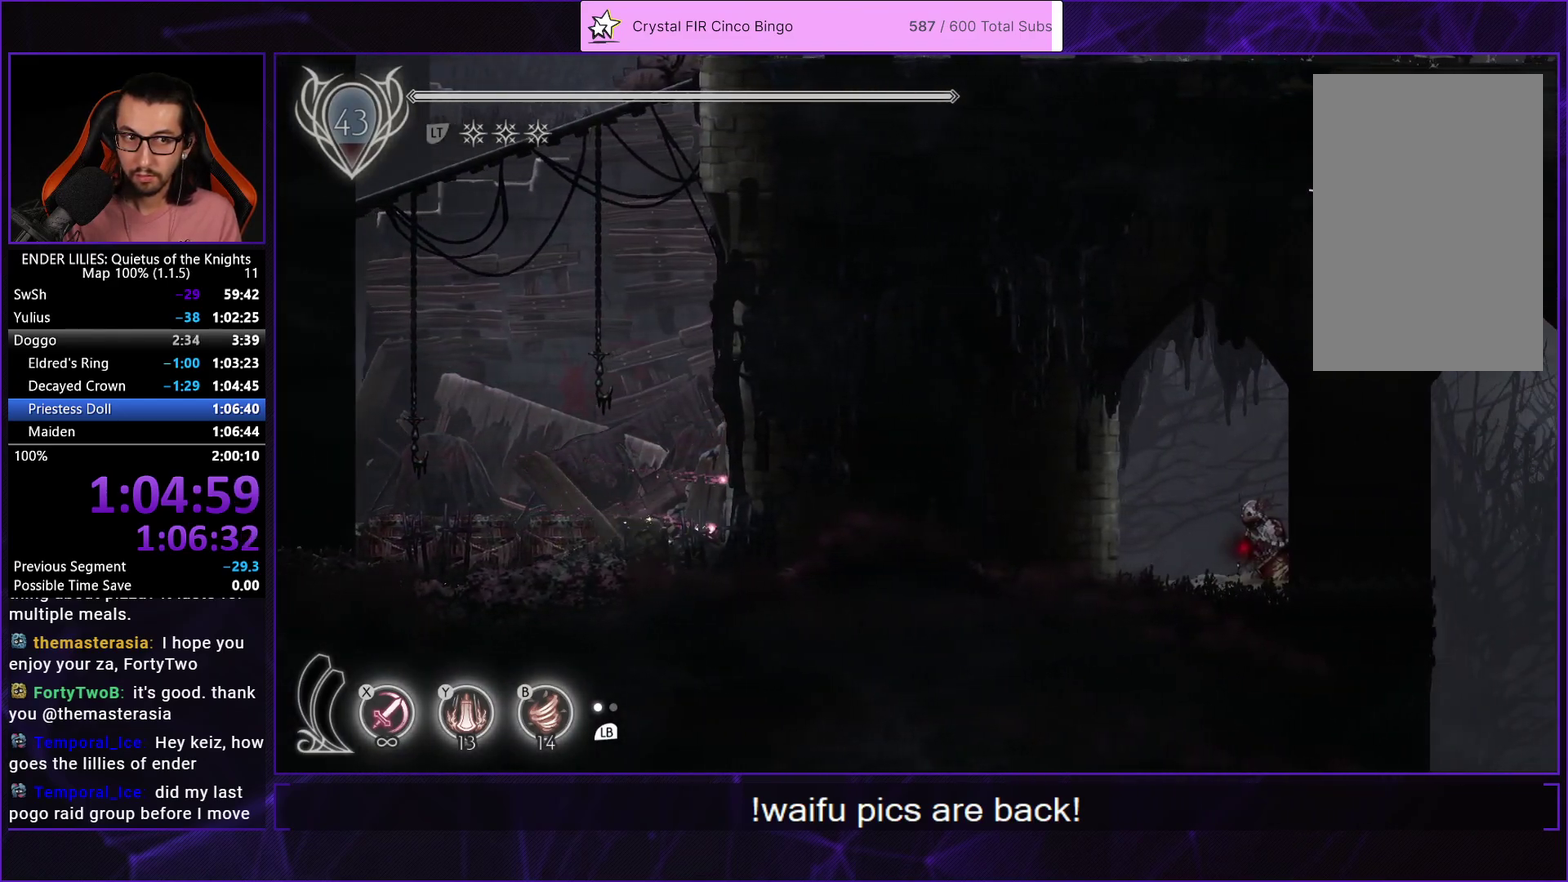
{"buttons": ["DPAD_RIGHT"], "left_stick": "center", "right_stick": "center", "events": [[500, "R1", "up"]]}
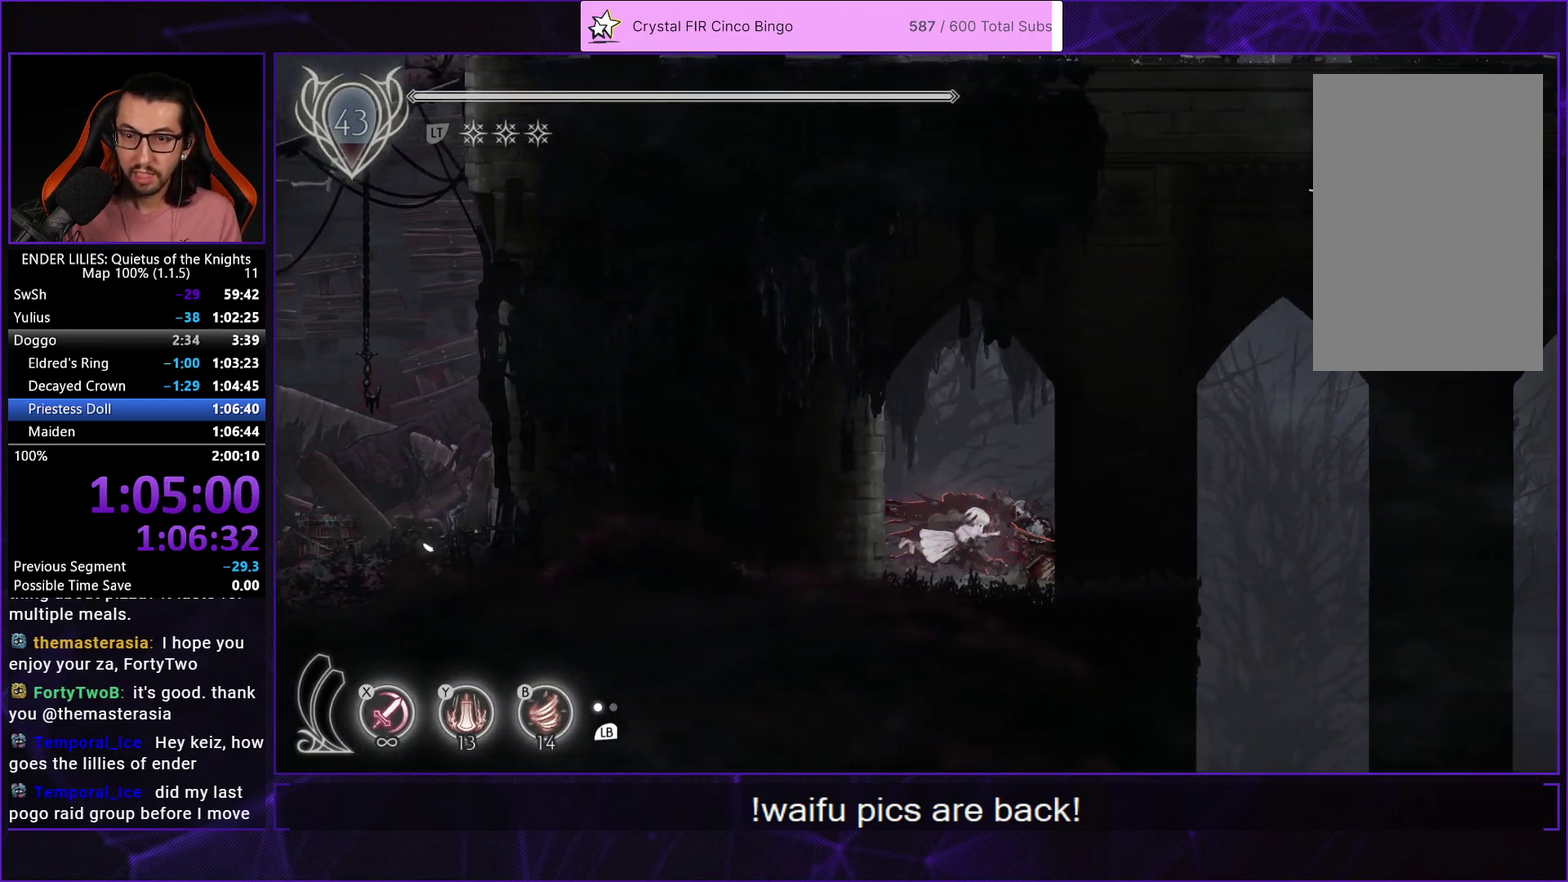
{"buttons": ["DPAD_LEFT"], "left_stick": "center", "right_stick": "center", "events": [[83, "DPAD_RIGHT", "up"], [250, "A", "down"], [317, "A", "up"], [367, "DPAD_LEFT", "down"], [400, "A", "down"], [467, "A", "up"]]}
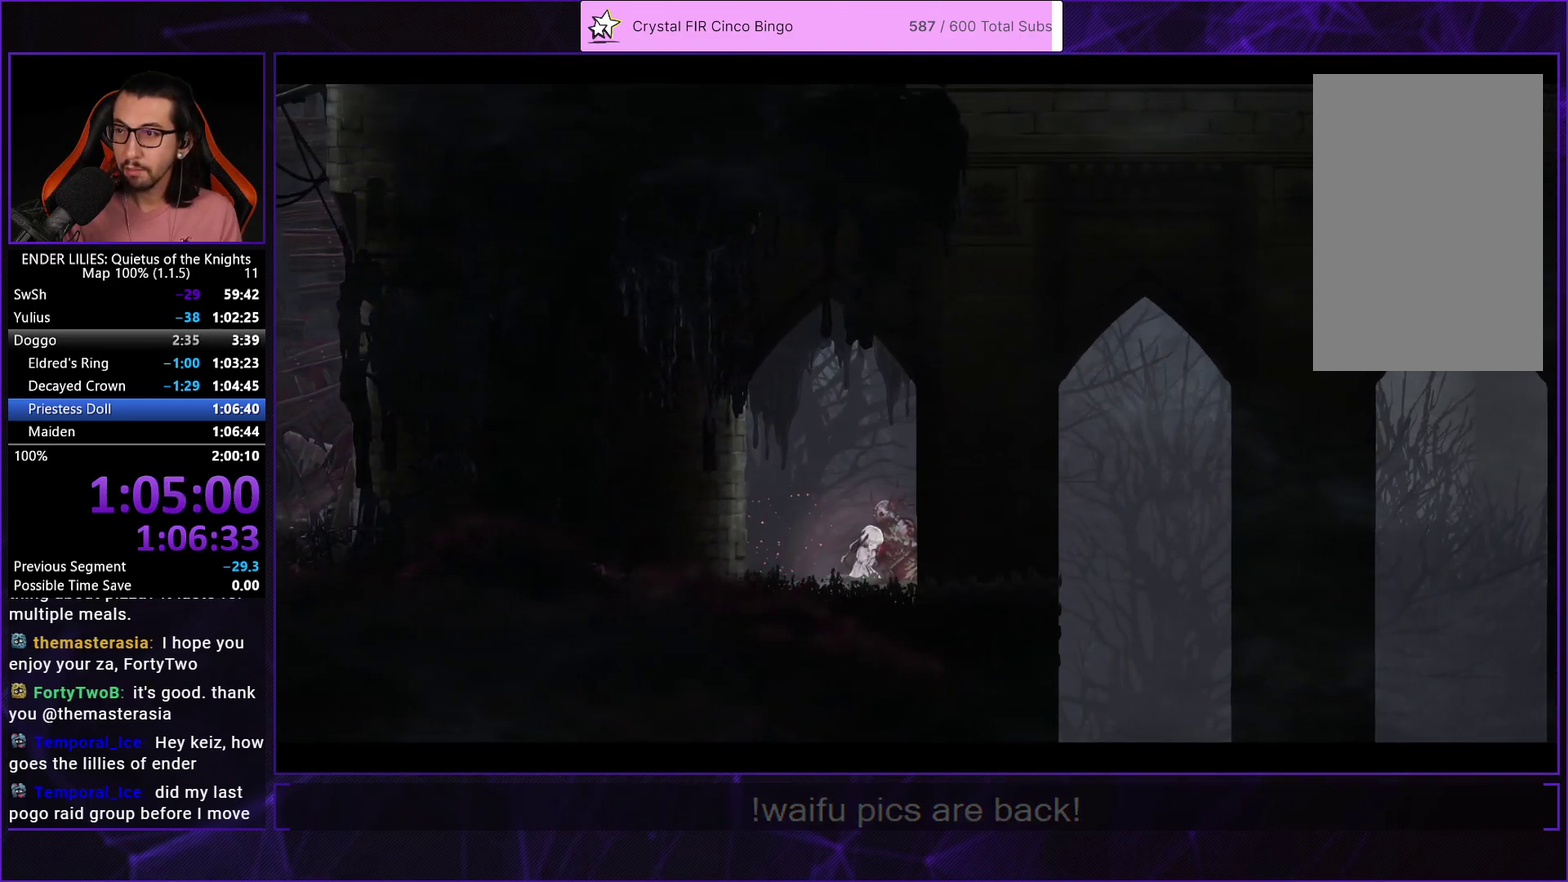
{"buttons": ["A", "DPAD_LEFT"], "left_stick": "center", "right_stick": "center", "events": [[17, "A", "down"], [167, "A", "up"], [467, "A", "down"]]}
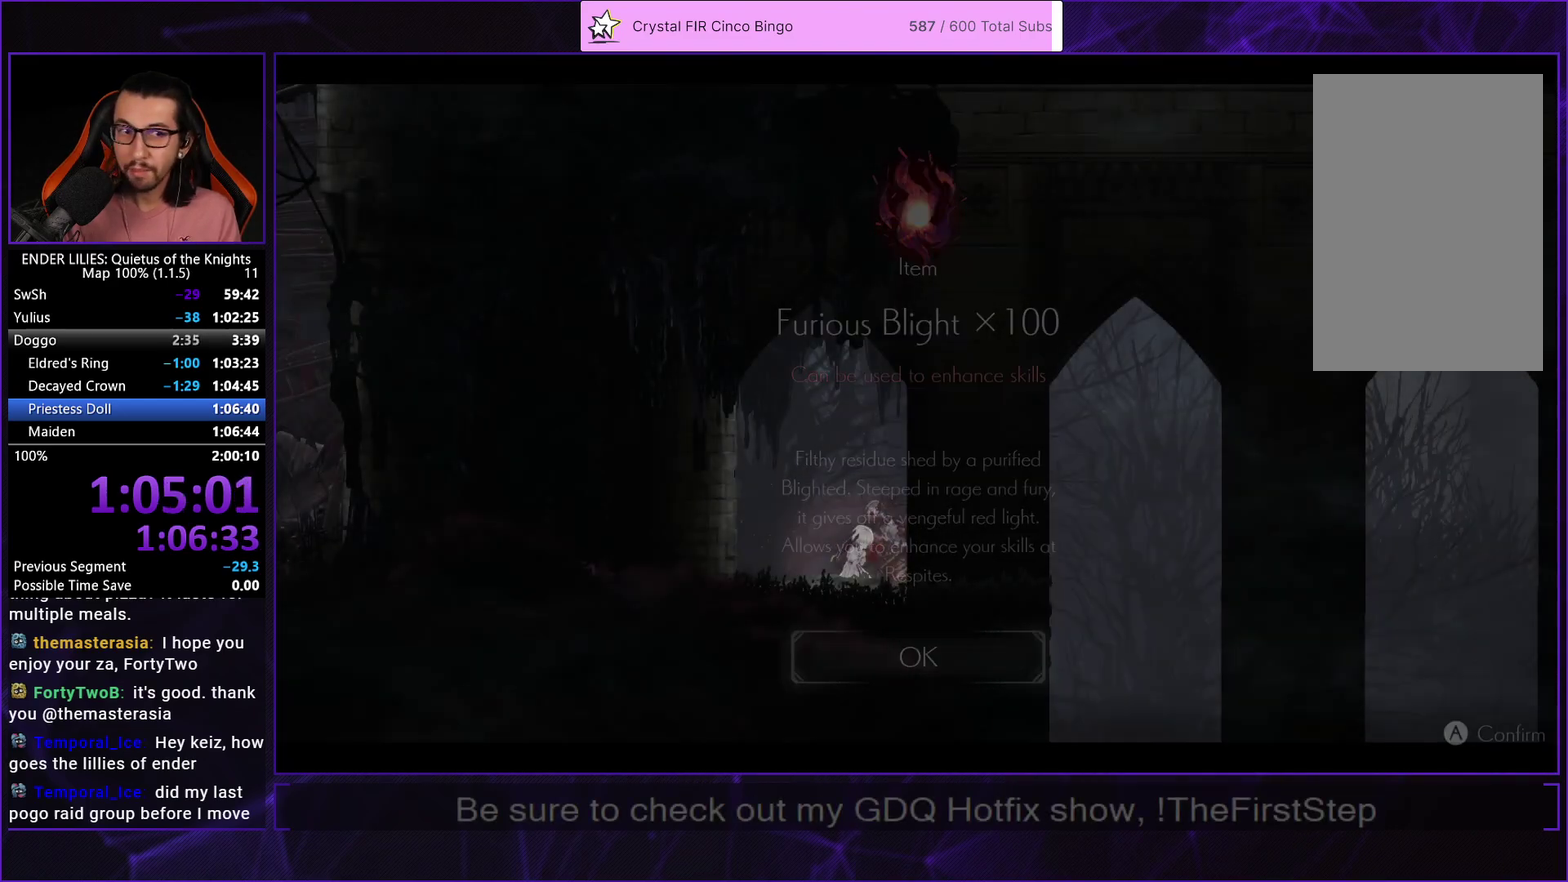
{"buttons": ["DPAD_LEFT"], "left_stick": "center", "right_stick": "center", "events": [[17, "A", "up"], [100, "A", "down"], [183, "A", "up"]]}
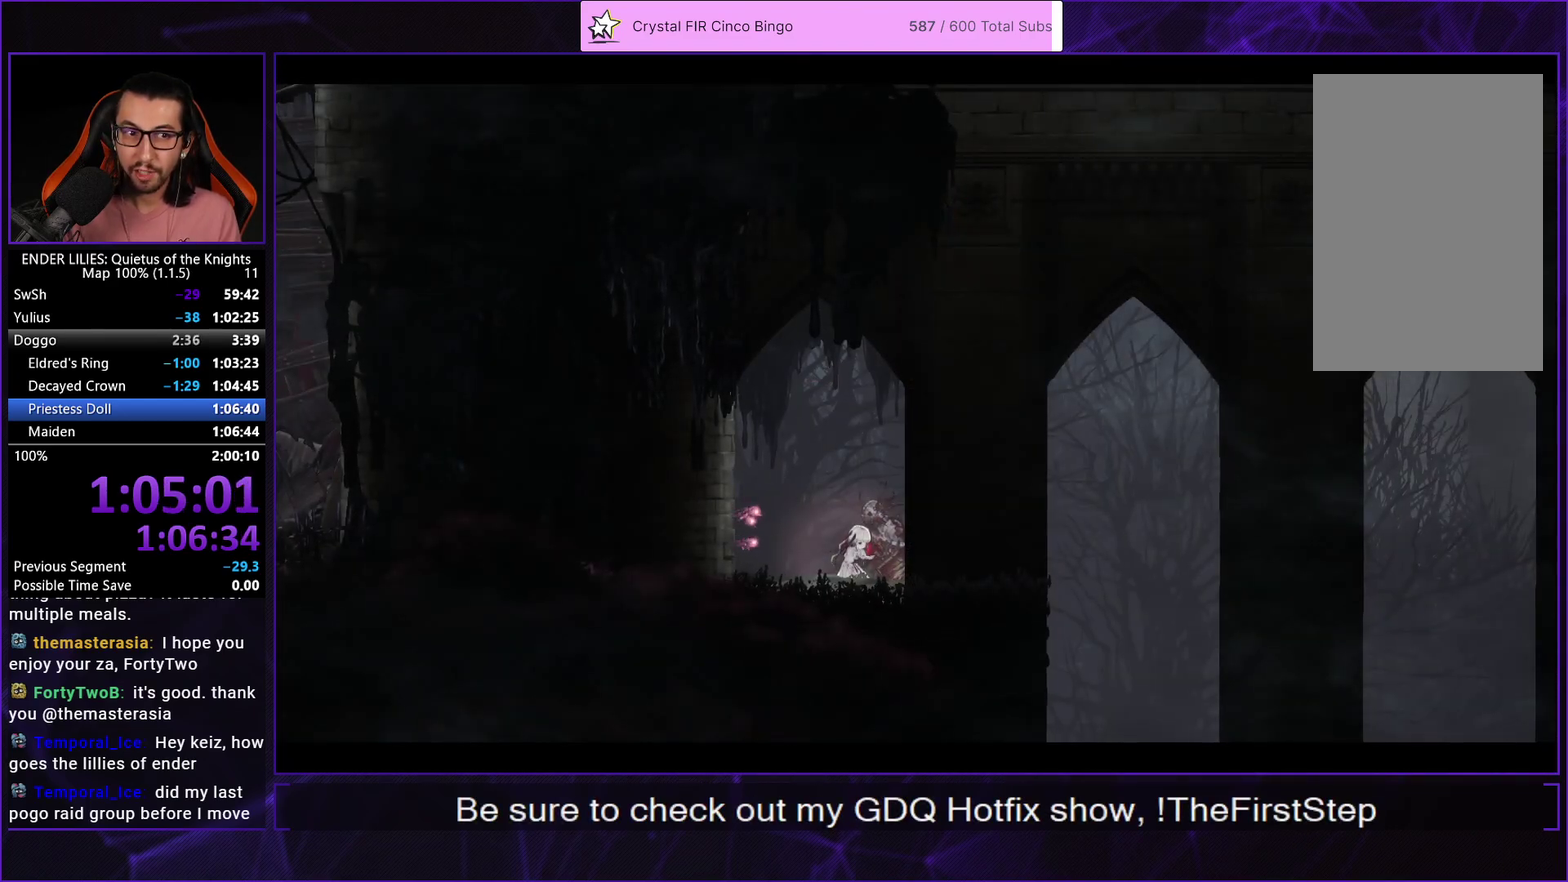
{"buttons": ["DPAD_LEFT"], "left_stick": "center", "right_stick": "center", "events": []}
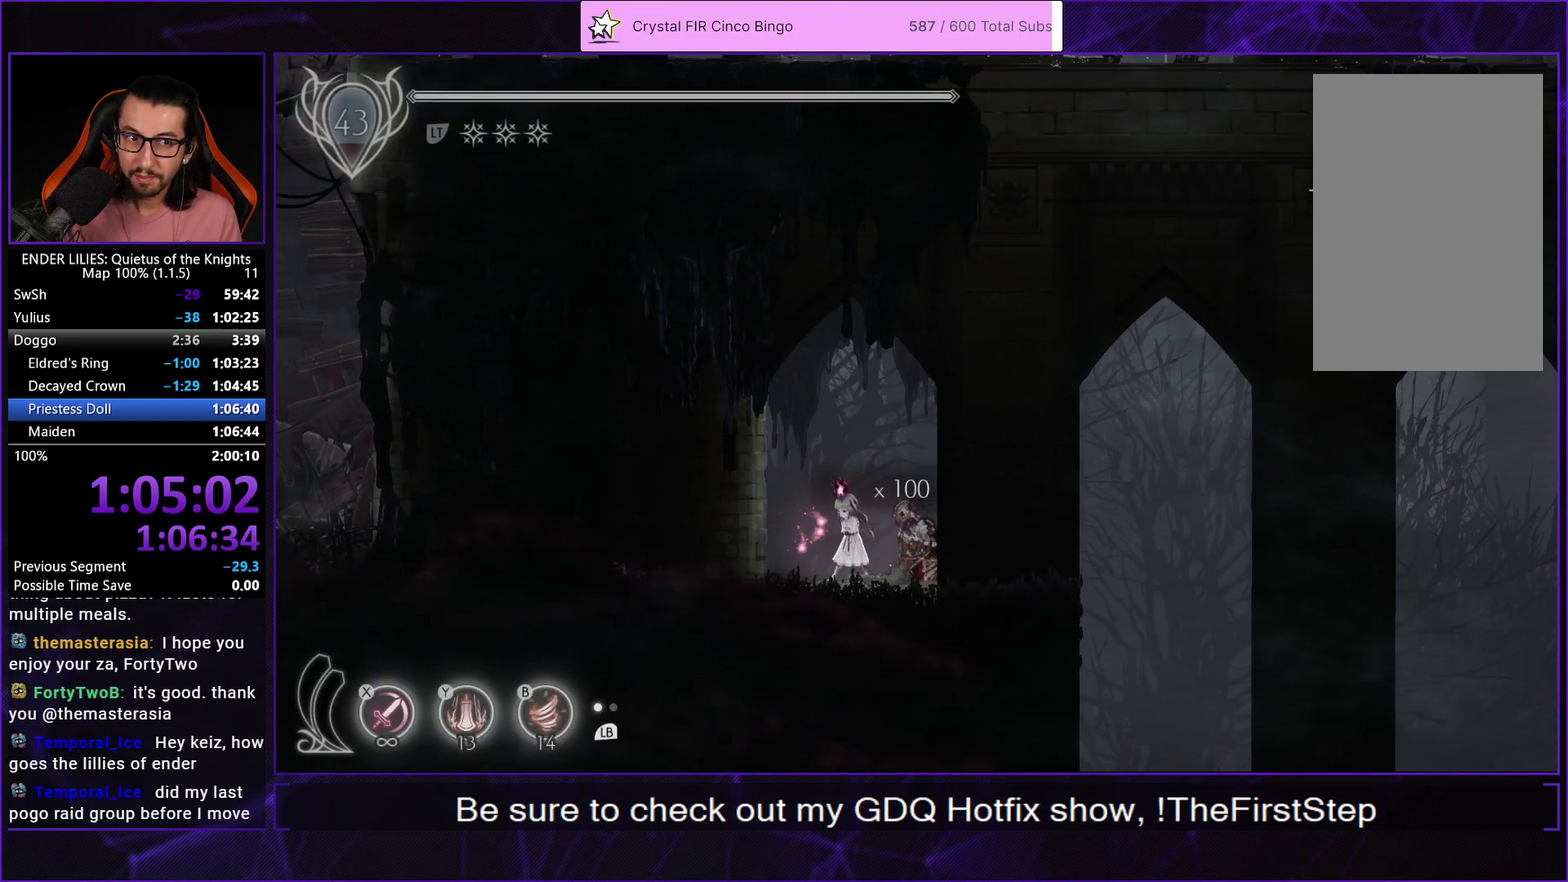
{"buttons": ["R1", "DPAD_LEFT"], "left_stick": "center", "right_stick": "center", "events": [[183, "R1", "down"]]}
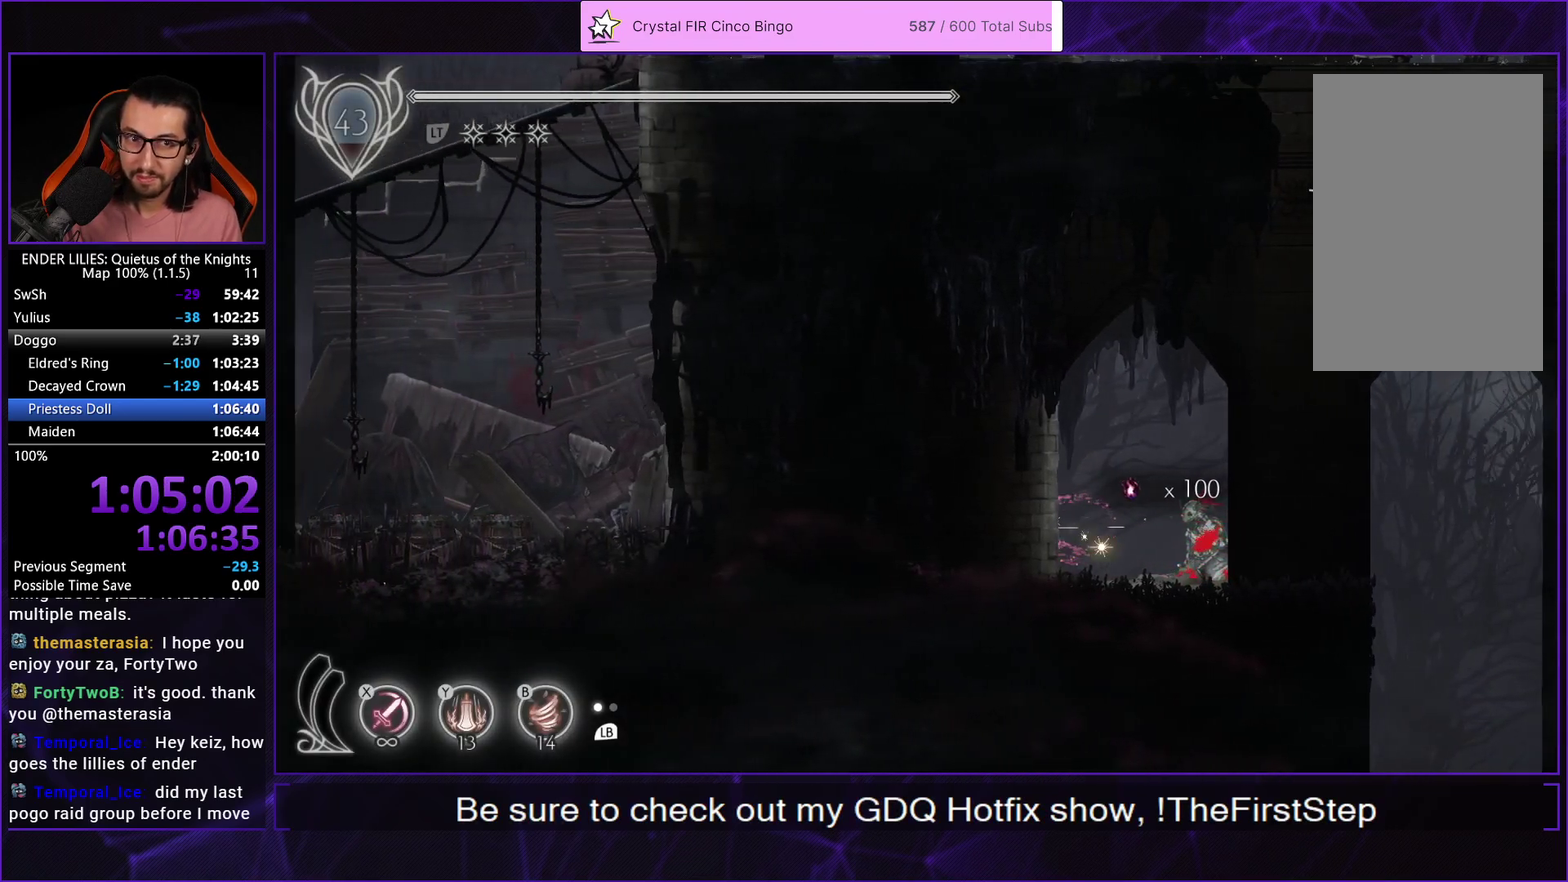
{"buttons": ["R1", "DPAD_LEFT"], "left_stick": "center", "right_stick": "center", "events": []}
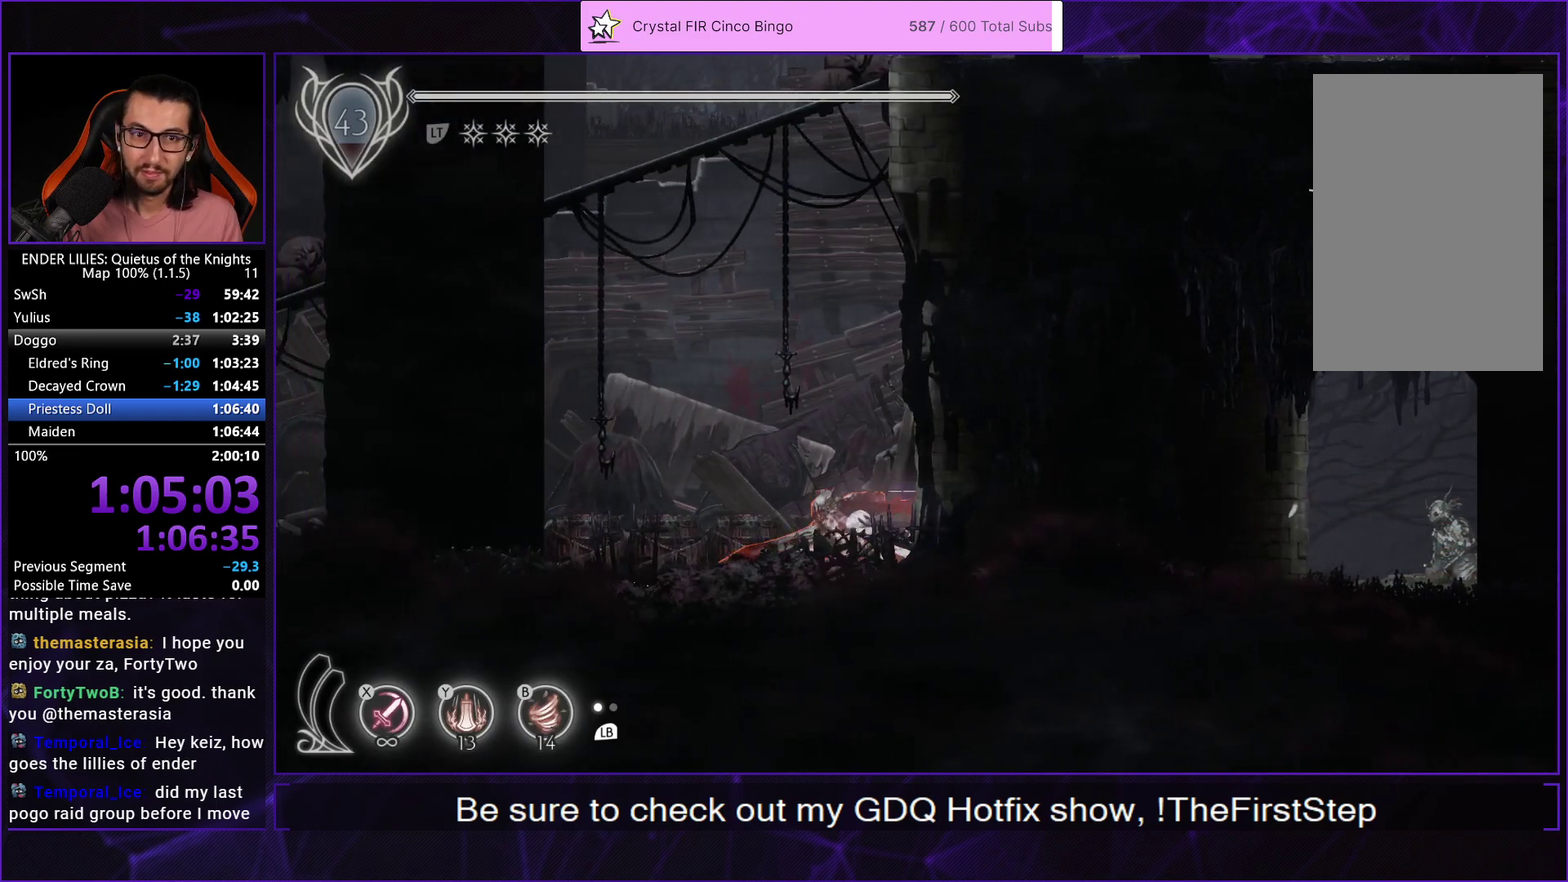
{"buttons": ["R1", "DPAD_LEFT"], "left_stick": "center", "right_stick": "center", "events": []}
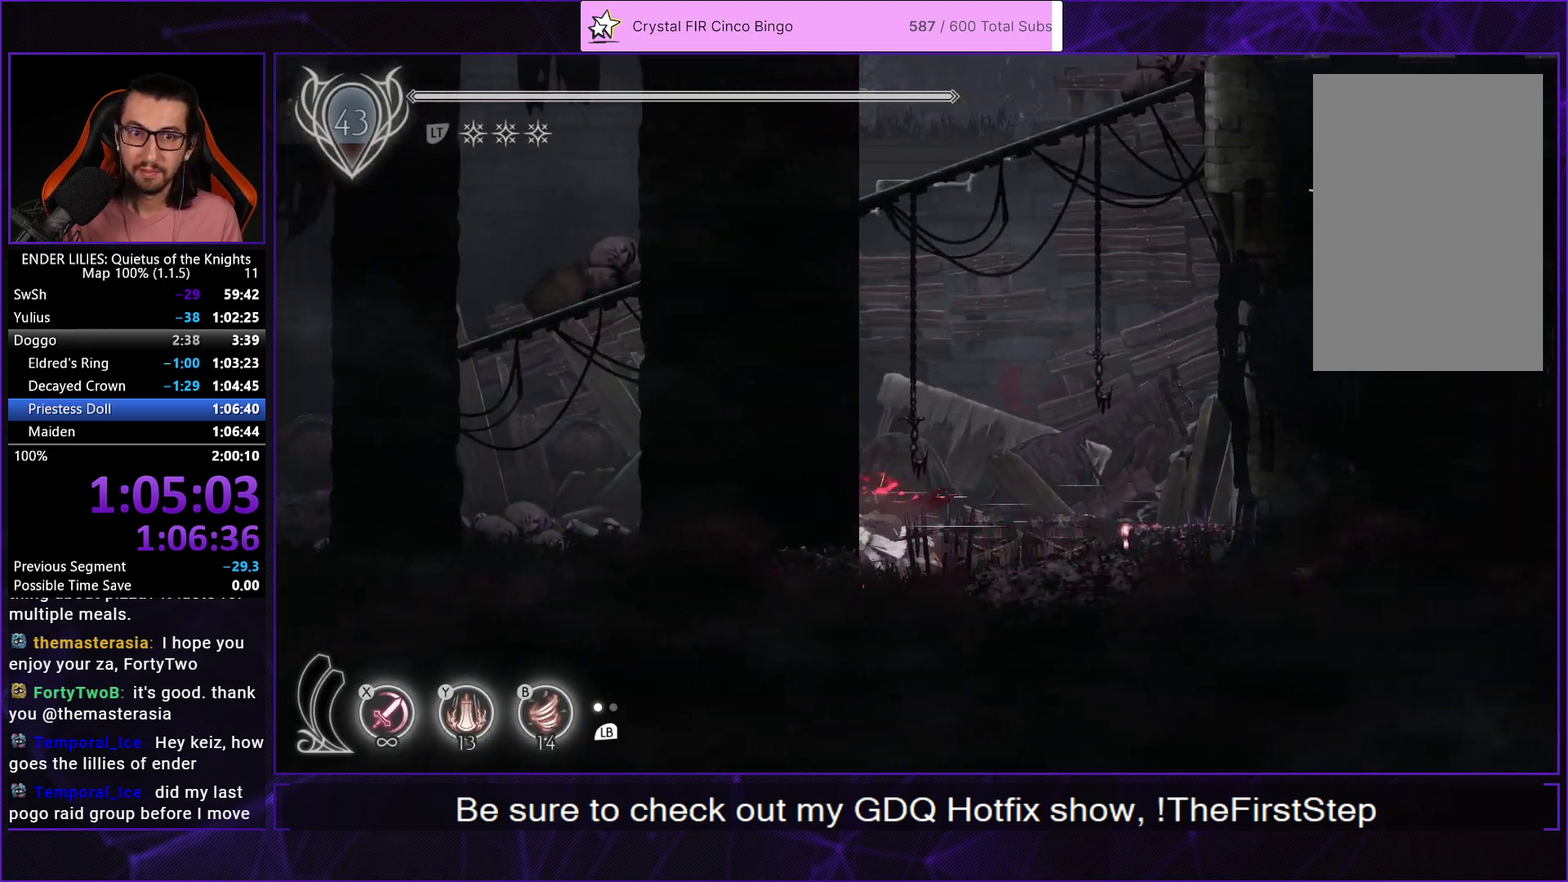
{"buttons": ["A", "DPAD_LEFT"], "left_stick": "center", "right_stick": "center", "events": [[200, "A", "down"], [200, "R1", "up"], [300, "A", "up"], [383, "A", "down"]]}
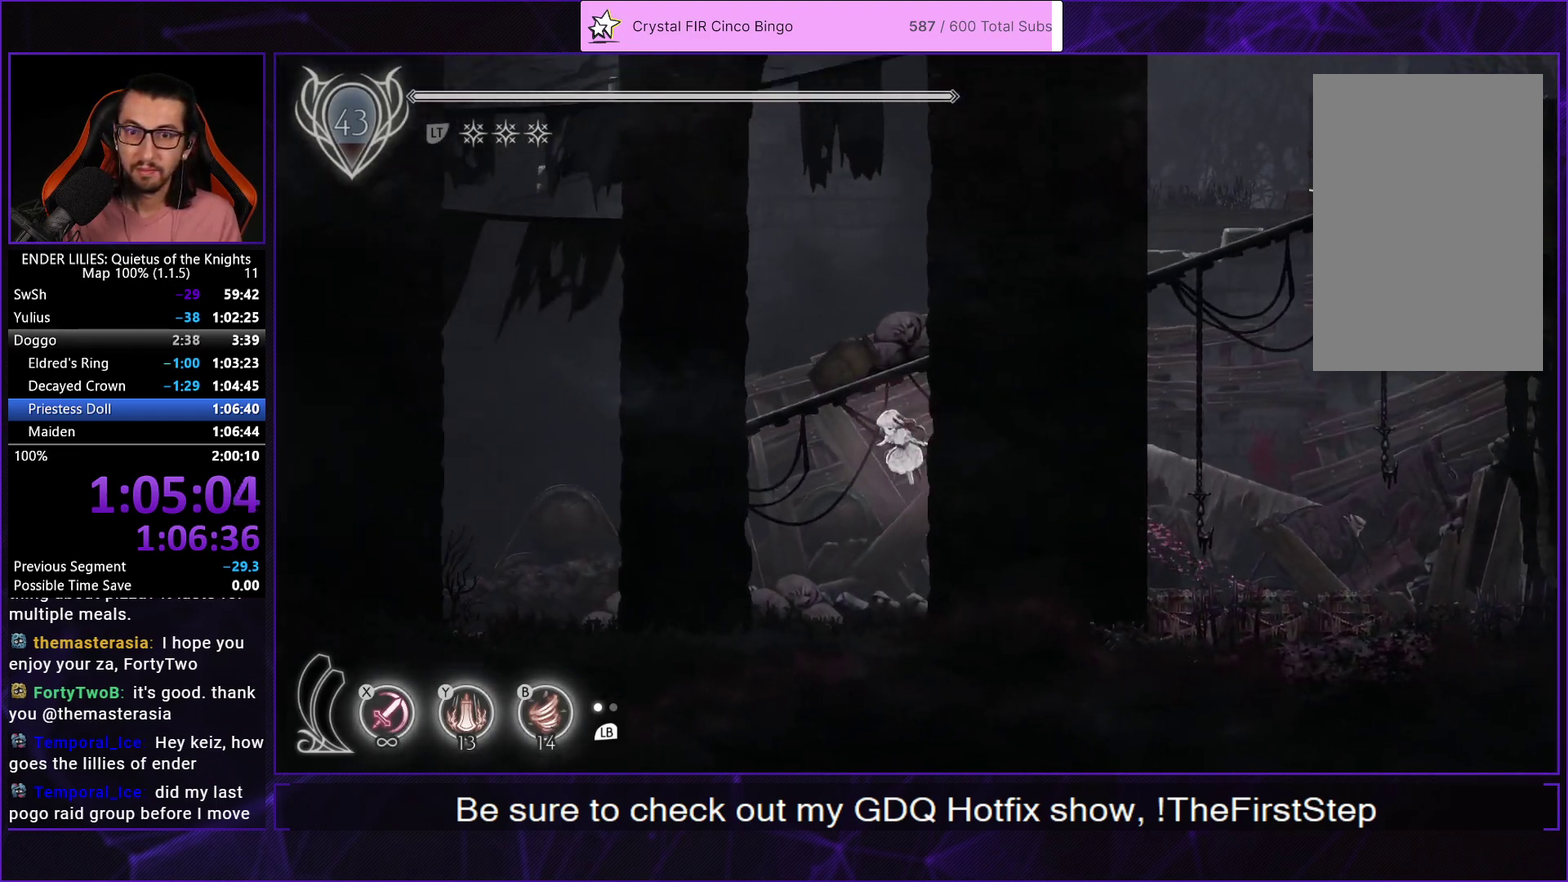
{"buttons": ["R1", "DPAD_RIGHT"], "left_stick": "center", "right_stick": "center", "events": [[83, "A", "up"], [100, "DPAD_LEFT", "up"], [183, "DPAD_RIGHT", "down"], [233, "L2", "down"], [267, "R1", "down"], [367, "L2", "up"]]}